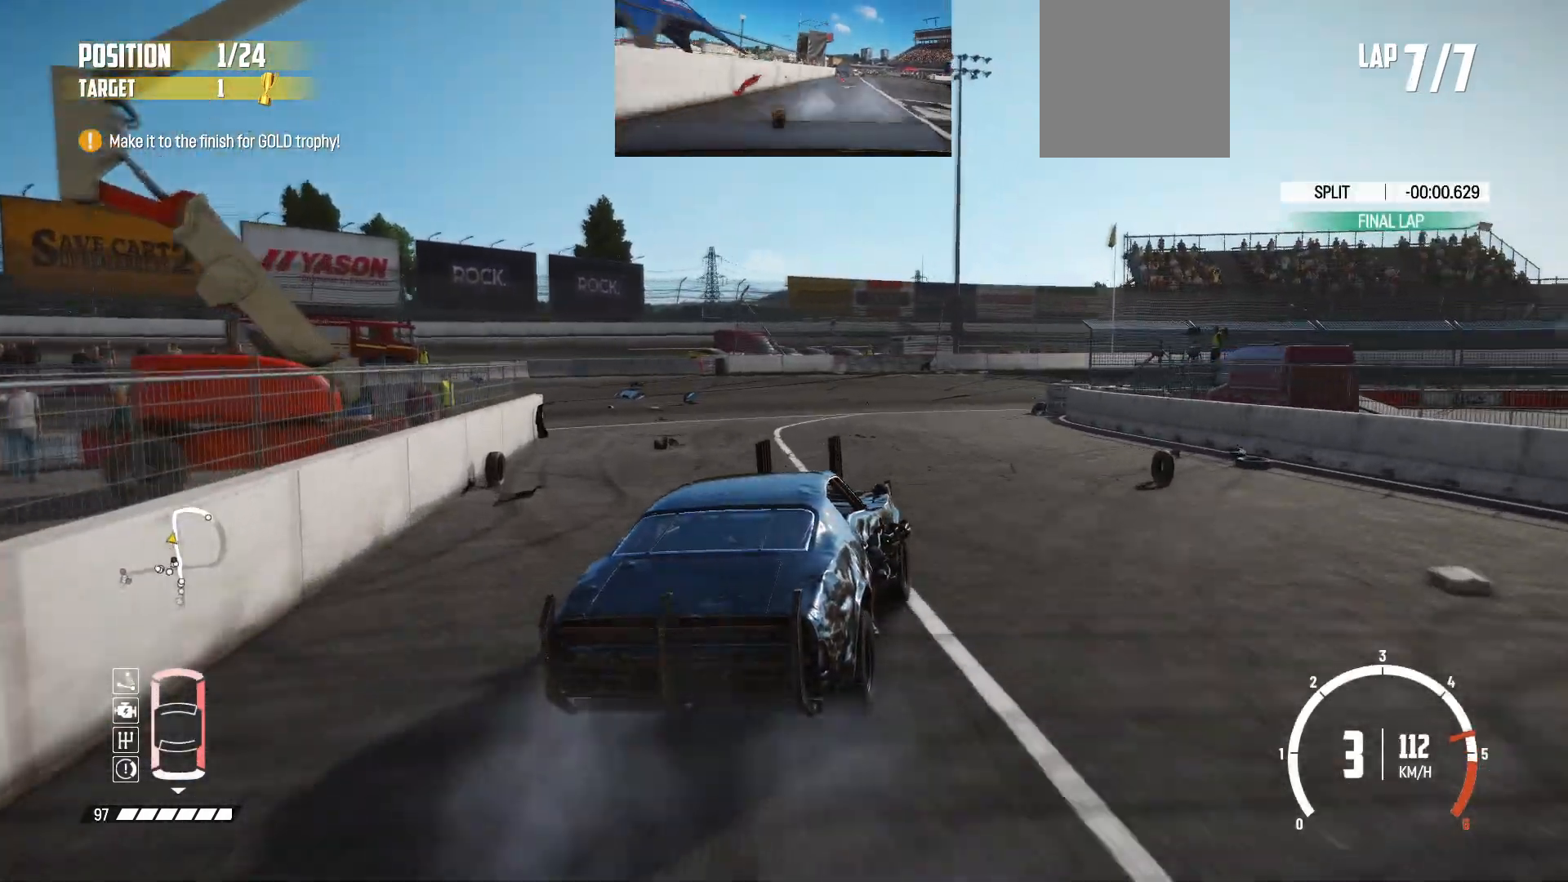
Gameplay with a controller (Xbox layout); each line is a JSON object with the inputs held at the frame after it. "events" lists button and stick changes between this image and that frame as [ms after this image, input, new state], when the widget could be followed in between. Not read: right_stick.
{"buttons": [], "left_stick": "right", "events": [[50, "B", "down"], [83, "L2", "up"], [233, "L1", "down"], [350, "L1", "up"], [450, "B", "up"]]}
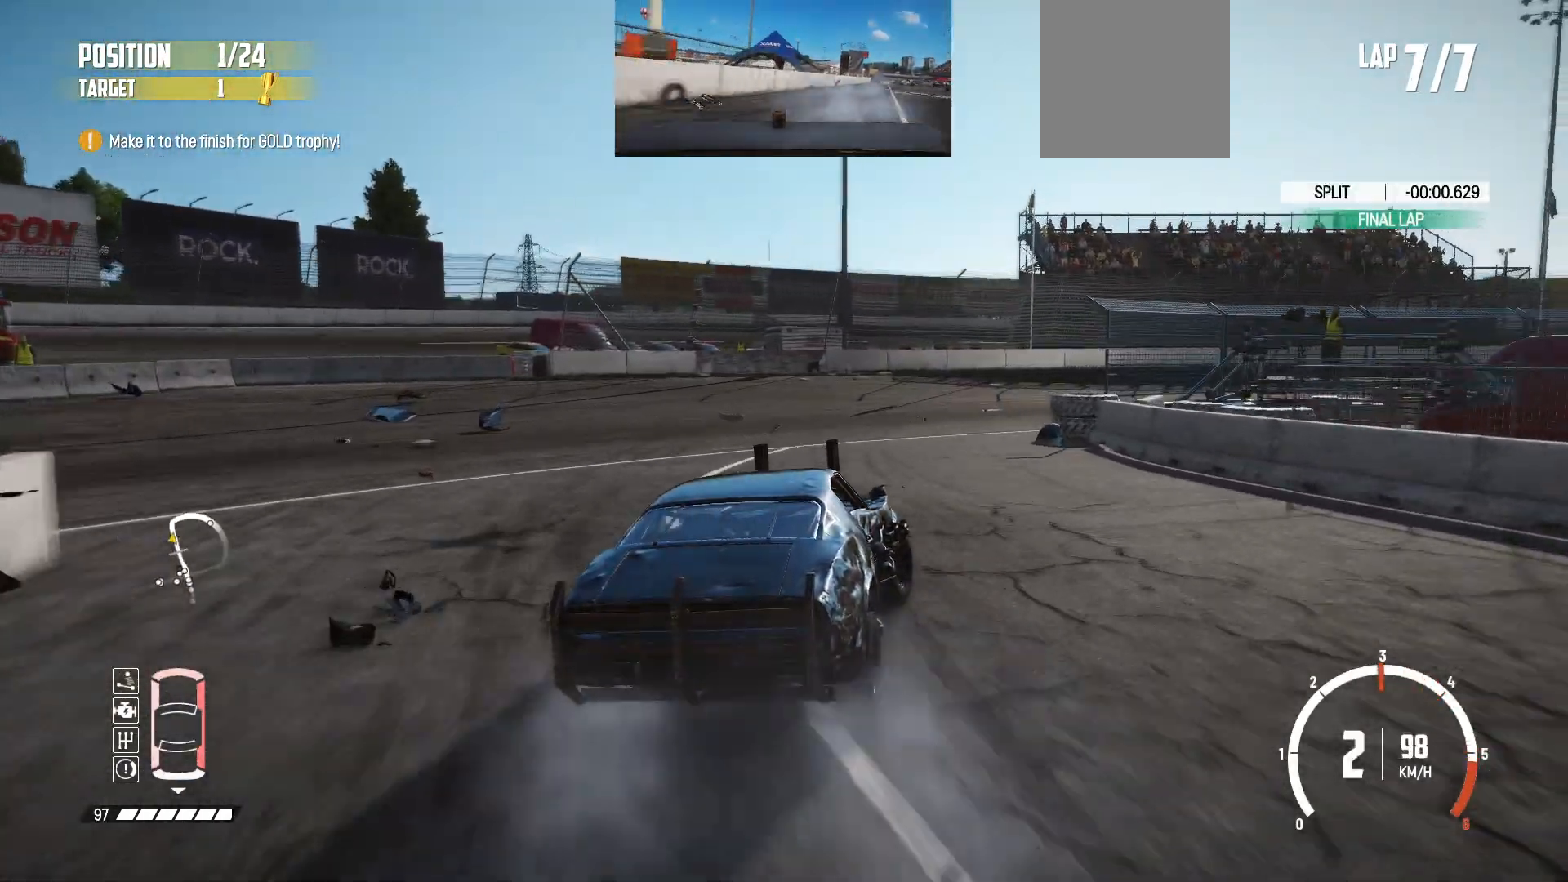
{"buttons": ["R2"], "left_stick": "center", "events": [[233, "R2", "down"], [350, "R2", "up"], [400, "R2", "down"], [500, "left_stick", "center"]]}
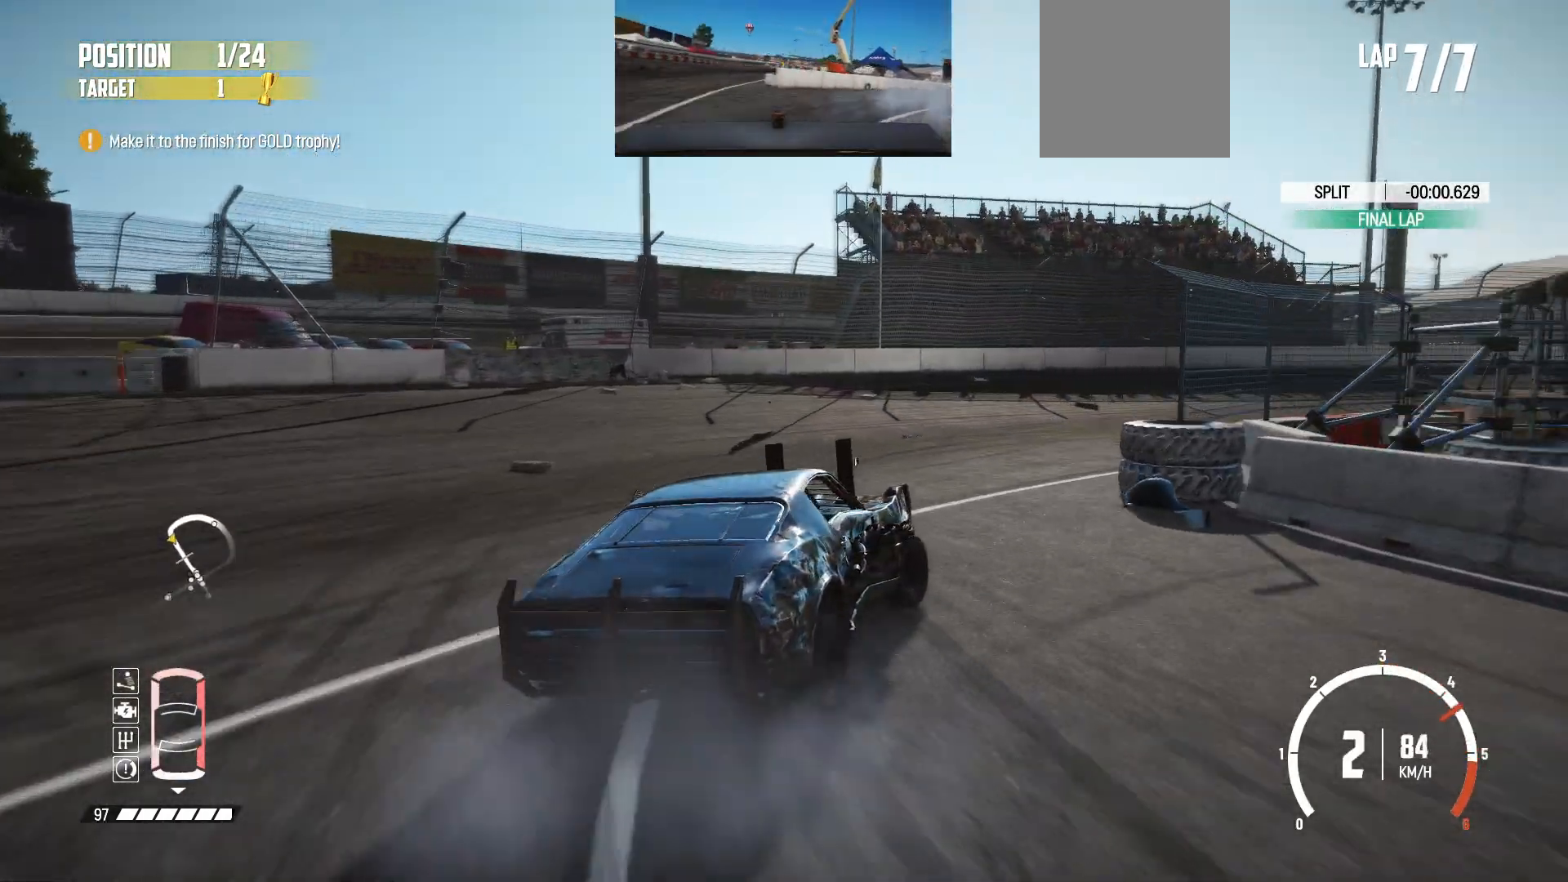
{"buttons": ["R2"], "left_stick": "right", "events": [[233, "R2", "up"], [250, "left_stick", "right"], [300, "R2", "down"], [400, "R2", "up"], [433, "R2", "down"]]}
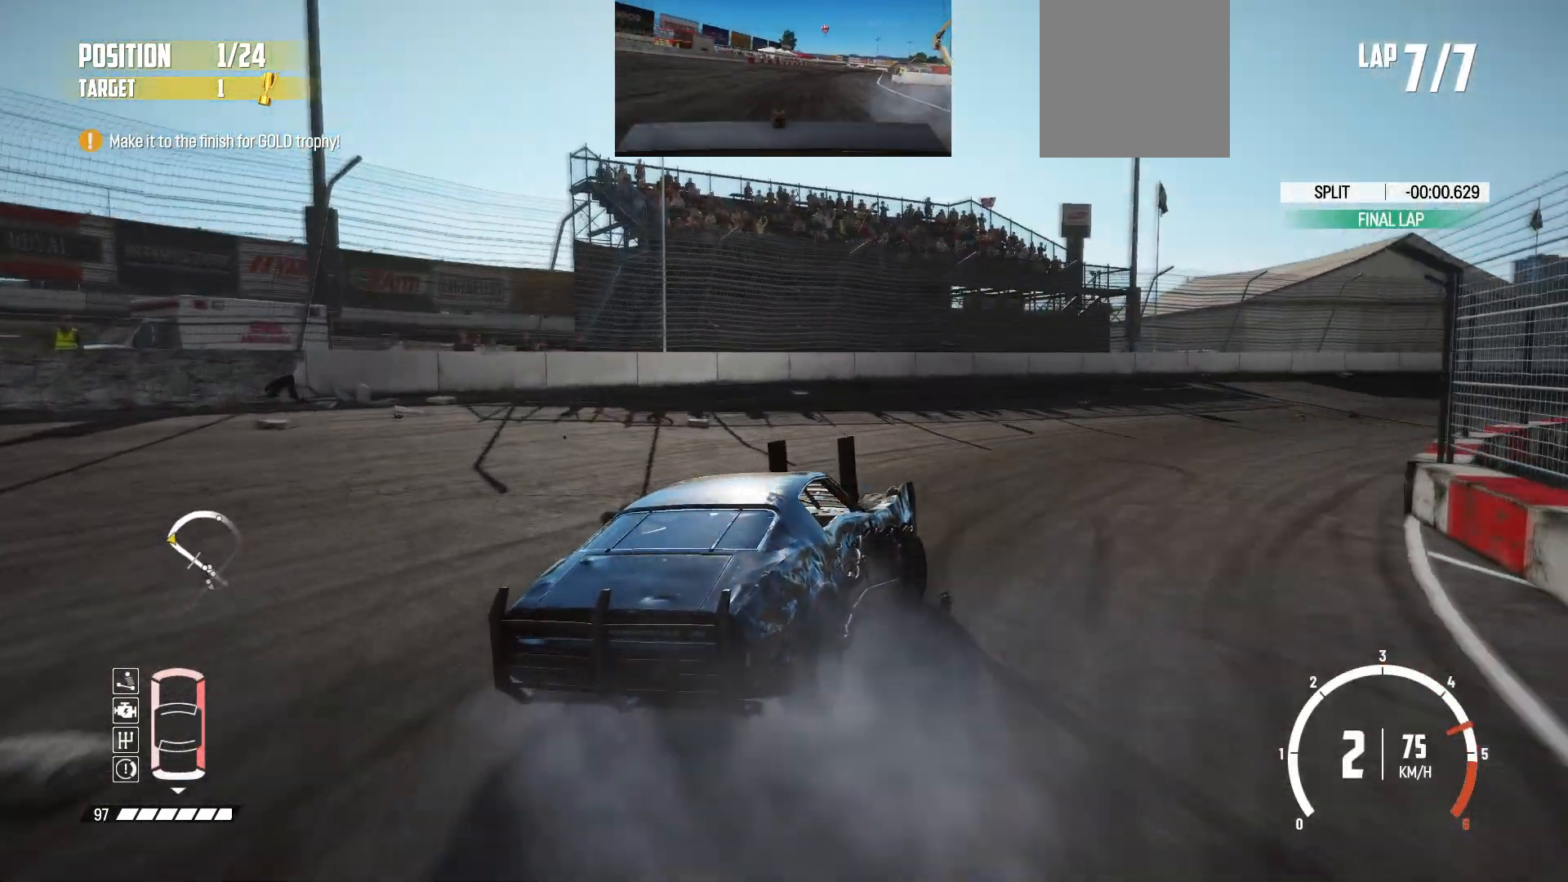
{"buttons": ["R2"], "left_stick": "center", "events": [[100, "left_stick", "center"]]}
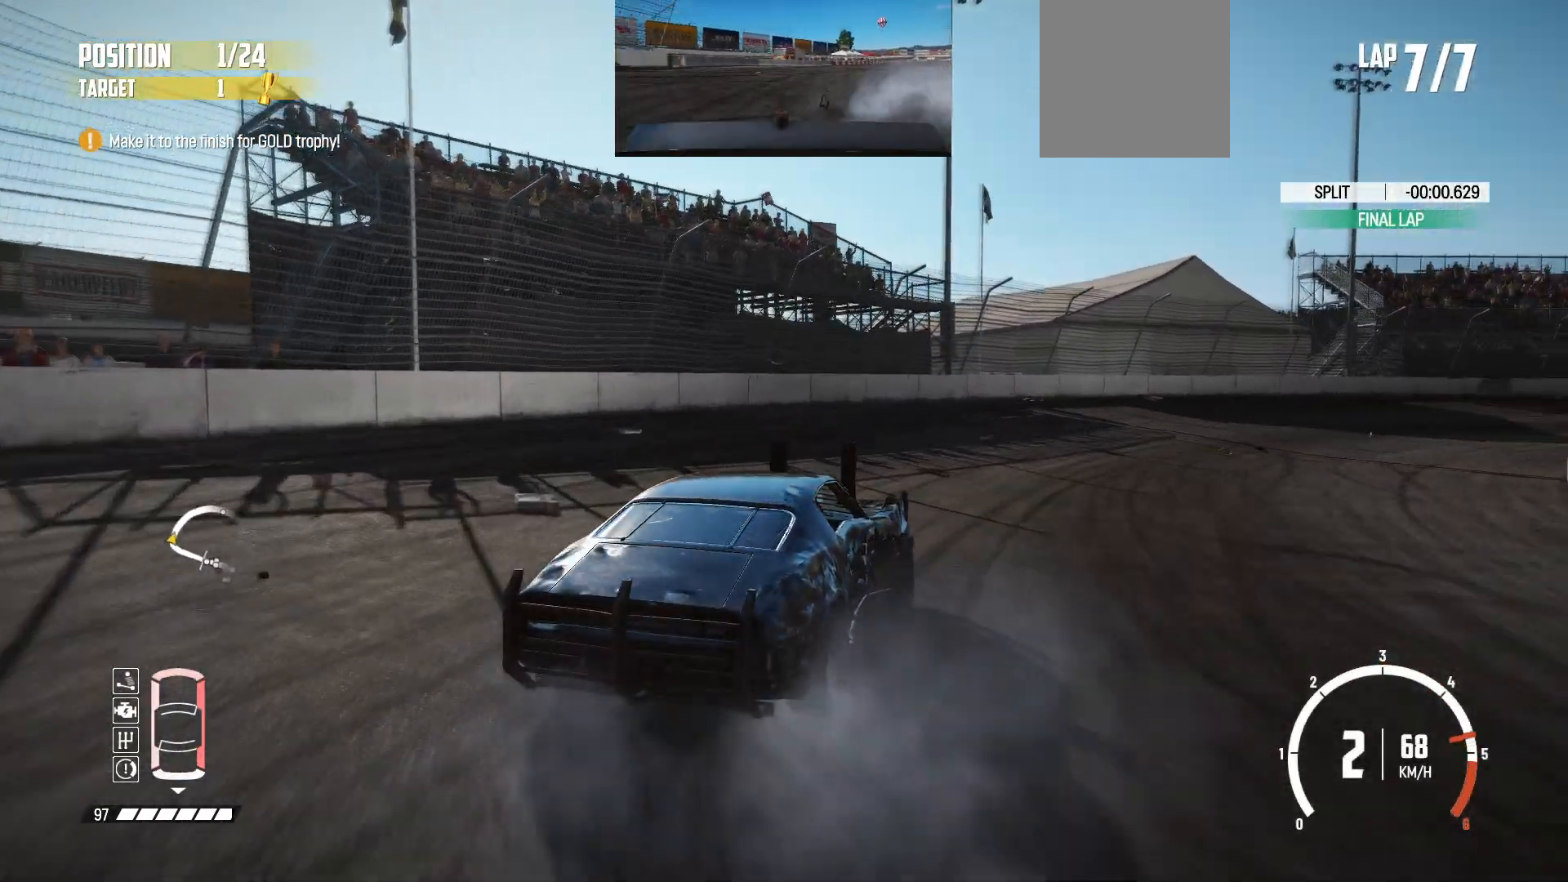
{"buttons": ["R2"], "left_stick": "center", "events": [[200, "left_stick", "right"], [500, "left_stick", "center"]]}
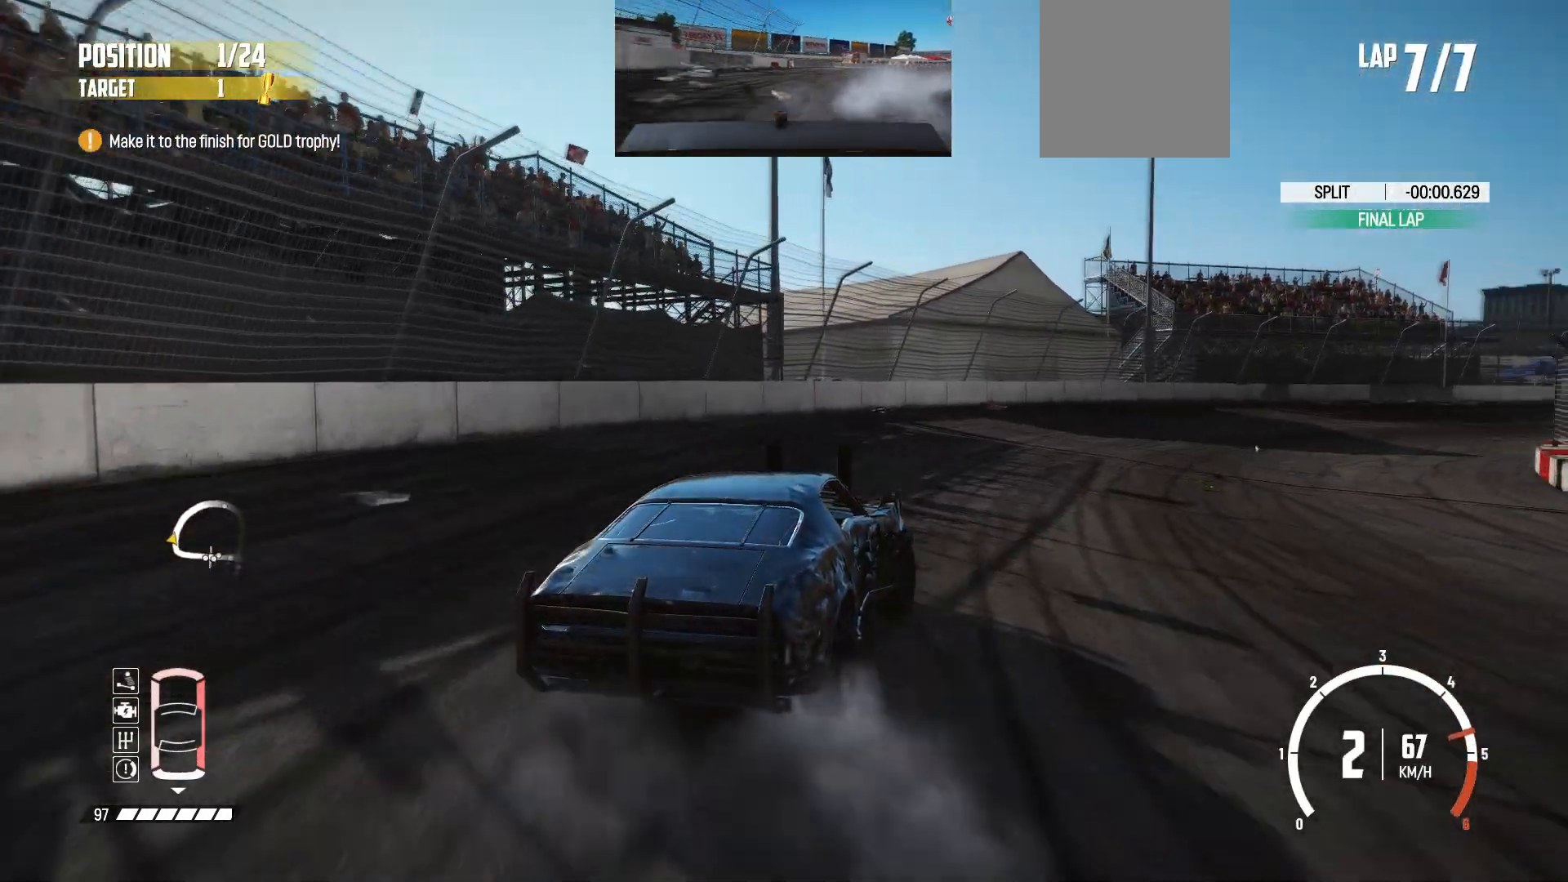
{"buttons": ["R2"], "left_stick": "center", "events": []}
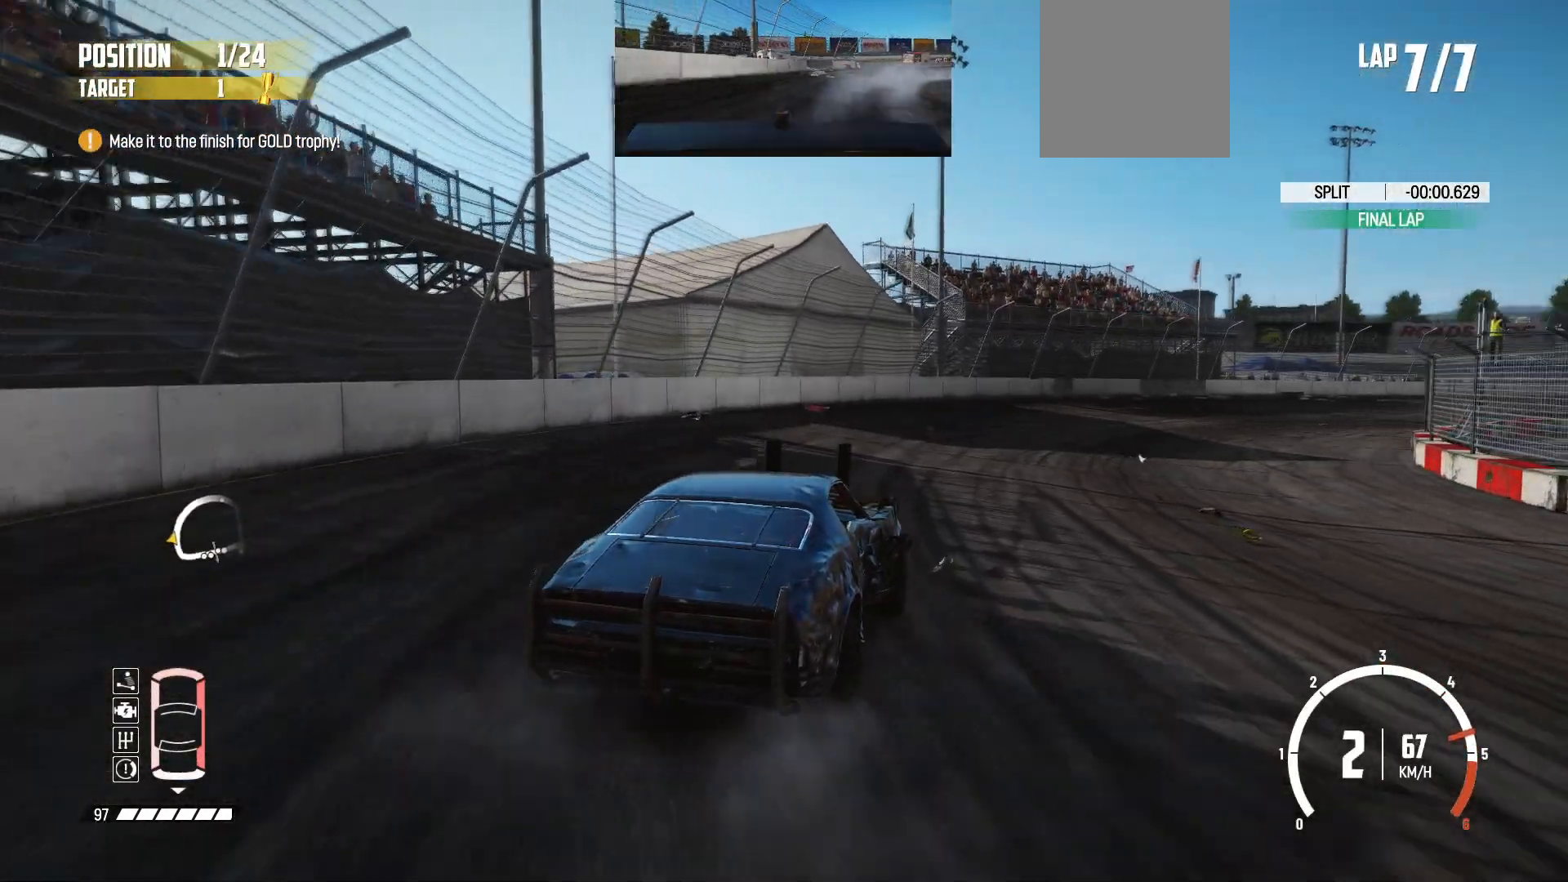
{"buttons": ["R2"], "left_stick": "center", "events": []}
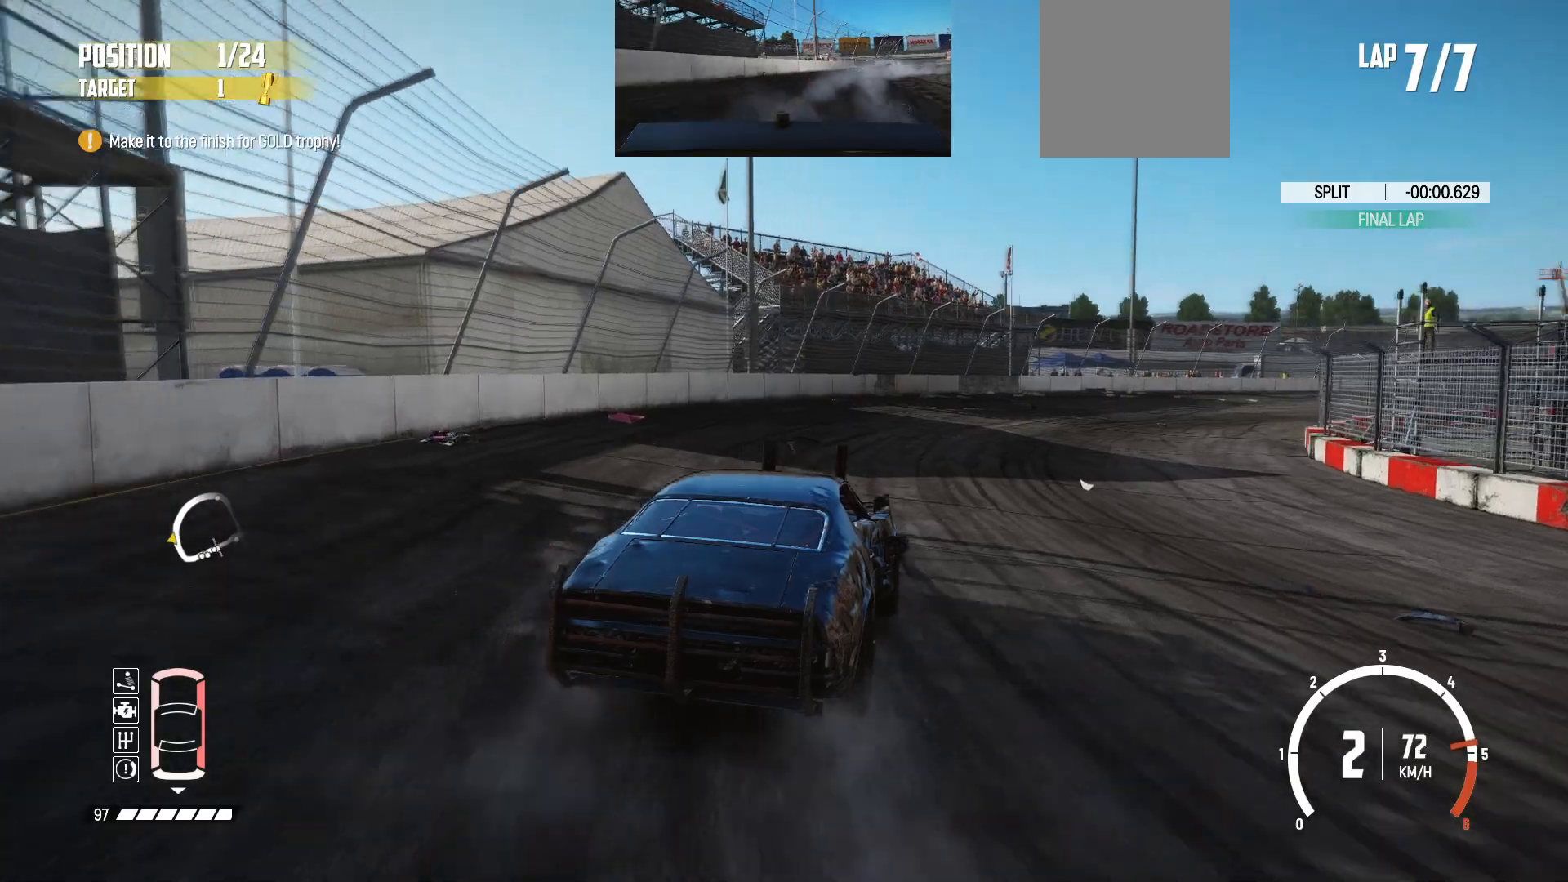
{"buttons": ["R2"], "left_stick": "center", "events": [[233, "left_stick", "right"], [433, "left_stick", "center"]]}
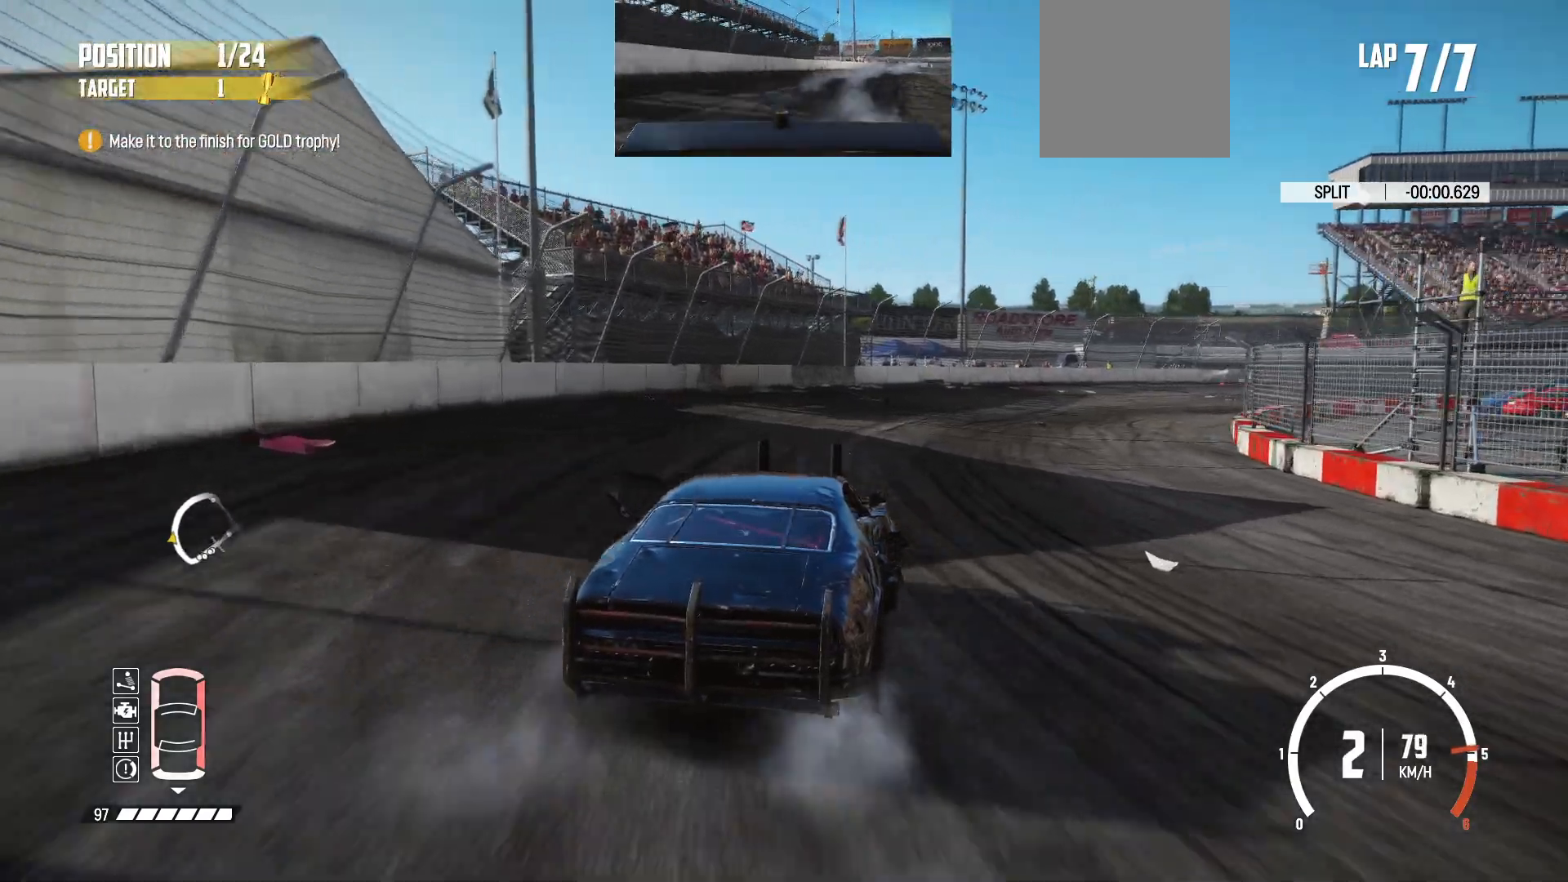
{"buttons": ["R2"], "left_stick": "right", "events": [[450, "left_stick", "right"]]}
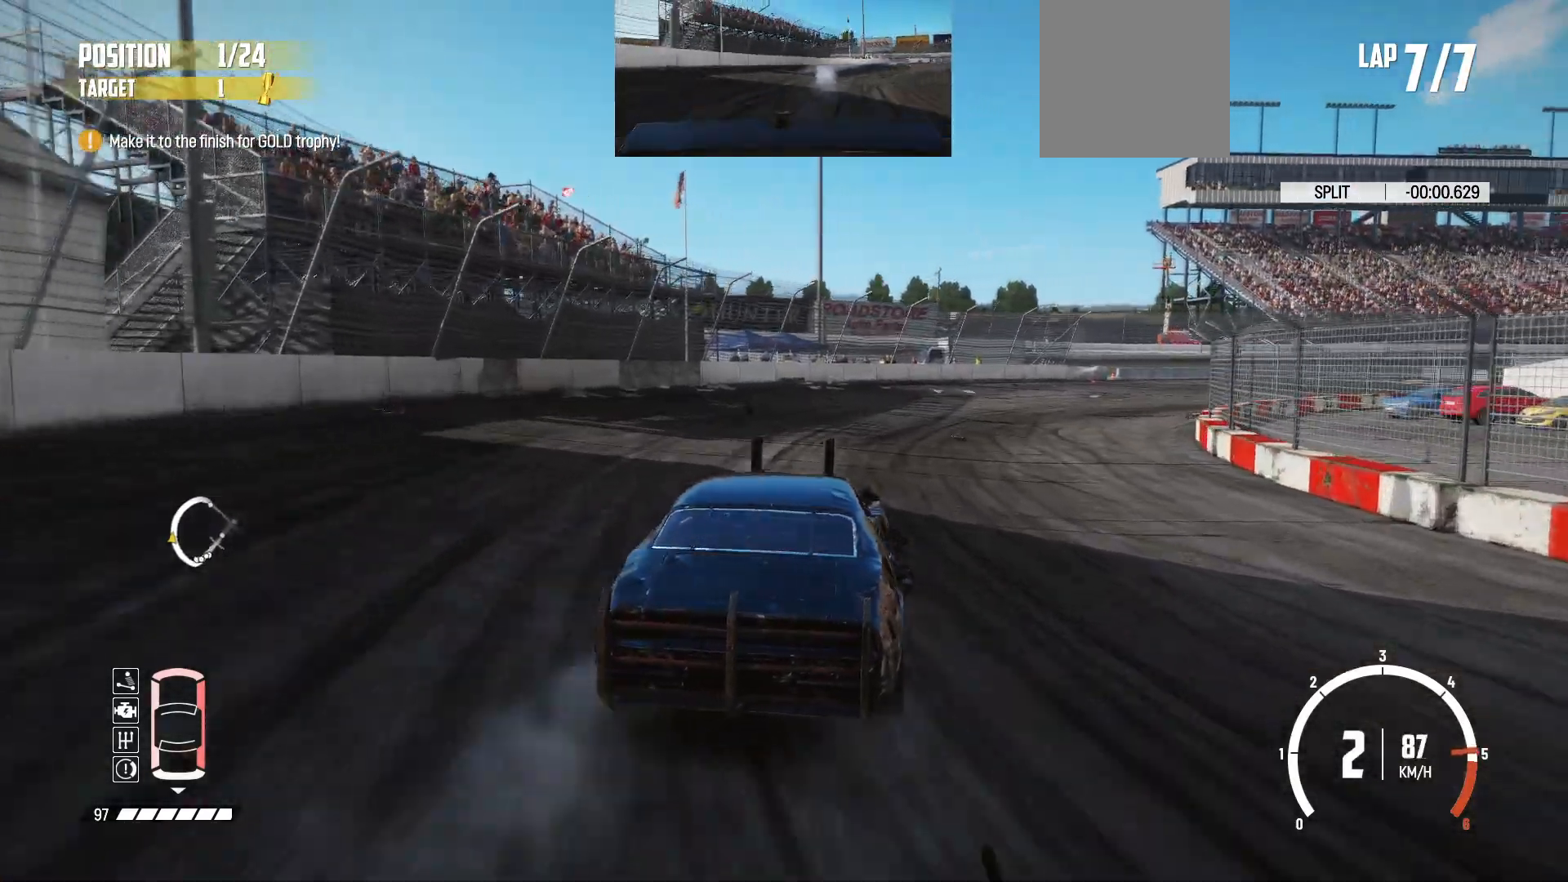
{"buttons": ["R2"], "left_stick": "right", "events": [[333, "left_stick", "center"], [500, "left_stick", "right"]]}
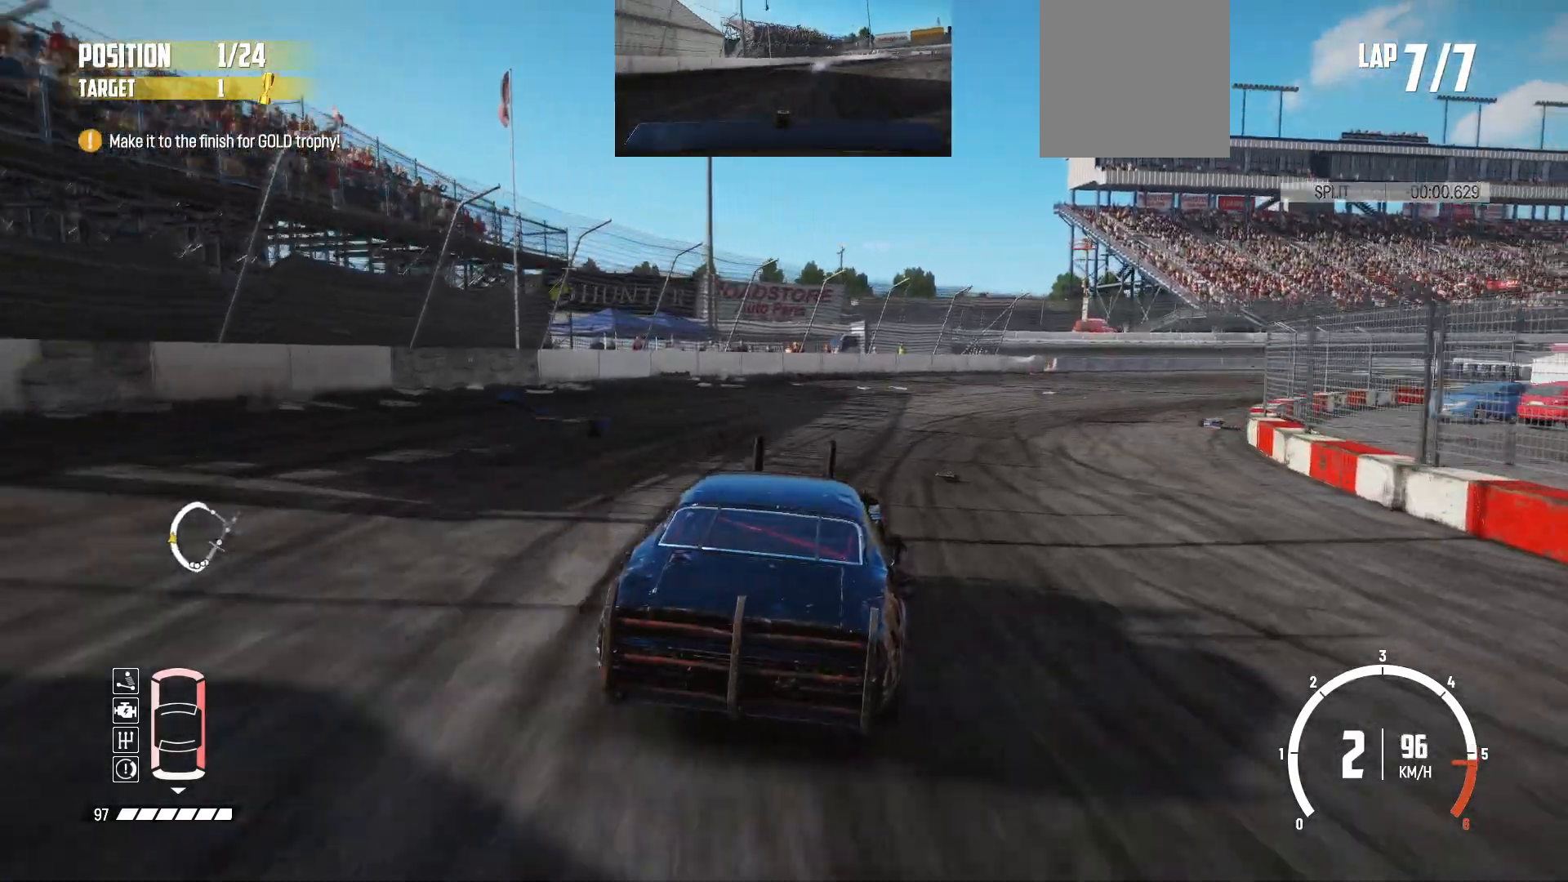
{"buttons": ["B", "R2"], "left_stick": "right", "events": [[400, "B", "down"]]}
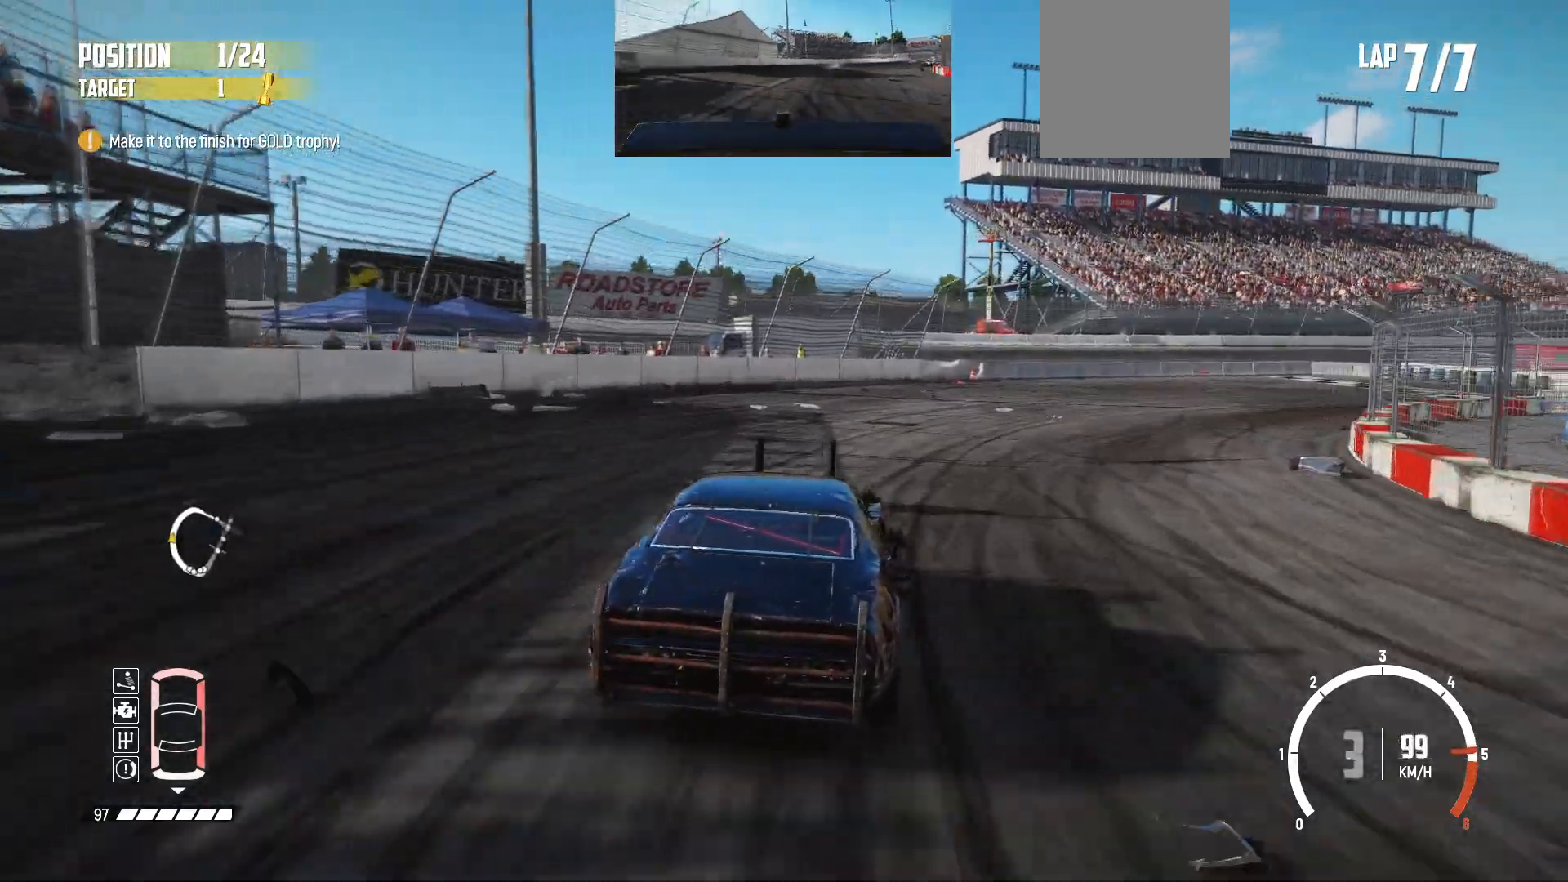
{"buttons": ["R2"], "left_stick": "right", "events": [[33, "R2", "up"], [200, "B", "up"], [300, "R2", "down"]]}
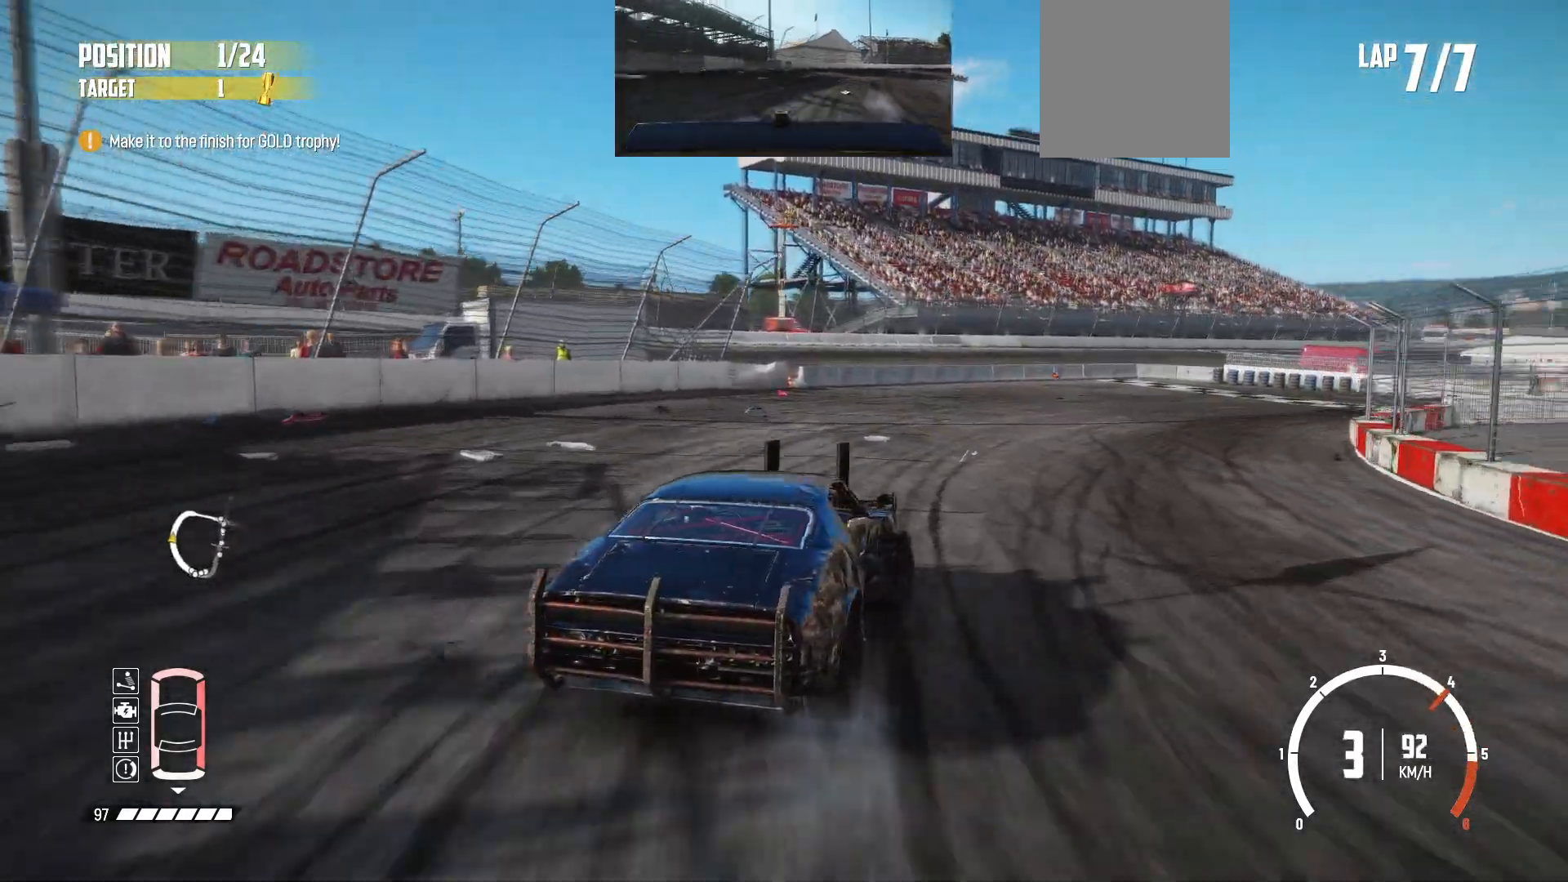
{"buttons": ["R2"], "left_stick": "right", "events": [[100, "R2", "up"], [150, "R2", "down"], [300, "R2", "up"], [350, "L1", "down"], [483, "L1", "up"], [483, "R2", "down"]]}
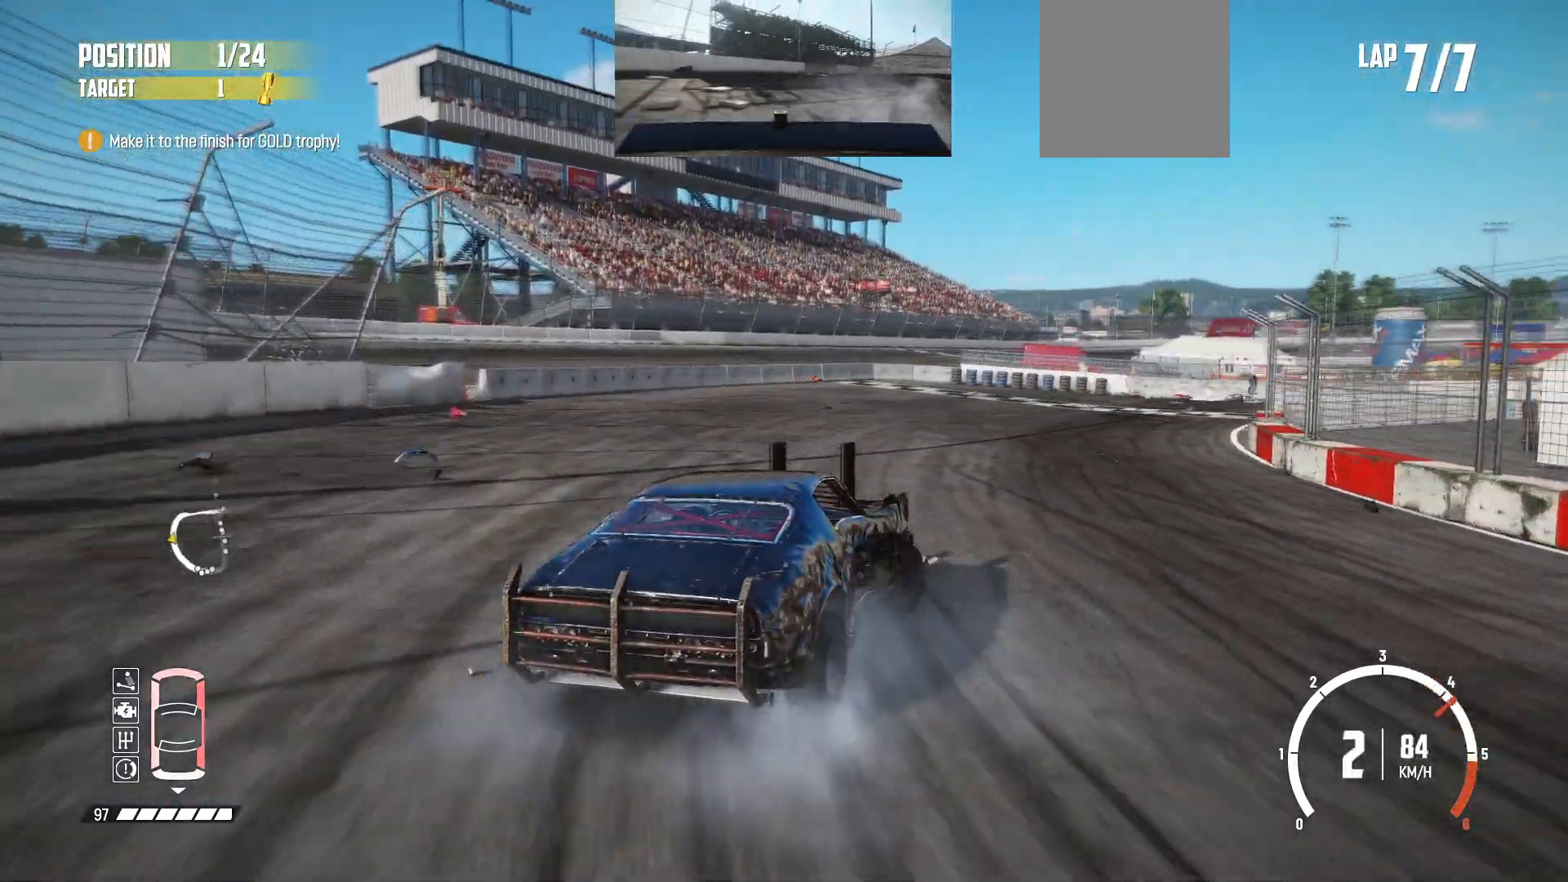
{"buttons": ["R2"], "left_stick": "center", "events": [[100, "R2", "up"], [133, "R2", "down"], [233, "R2", "up"], [250, "R2", "down"], [433, "left_stick", "center"]]}
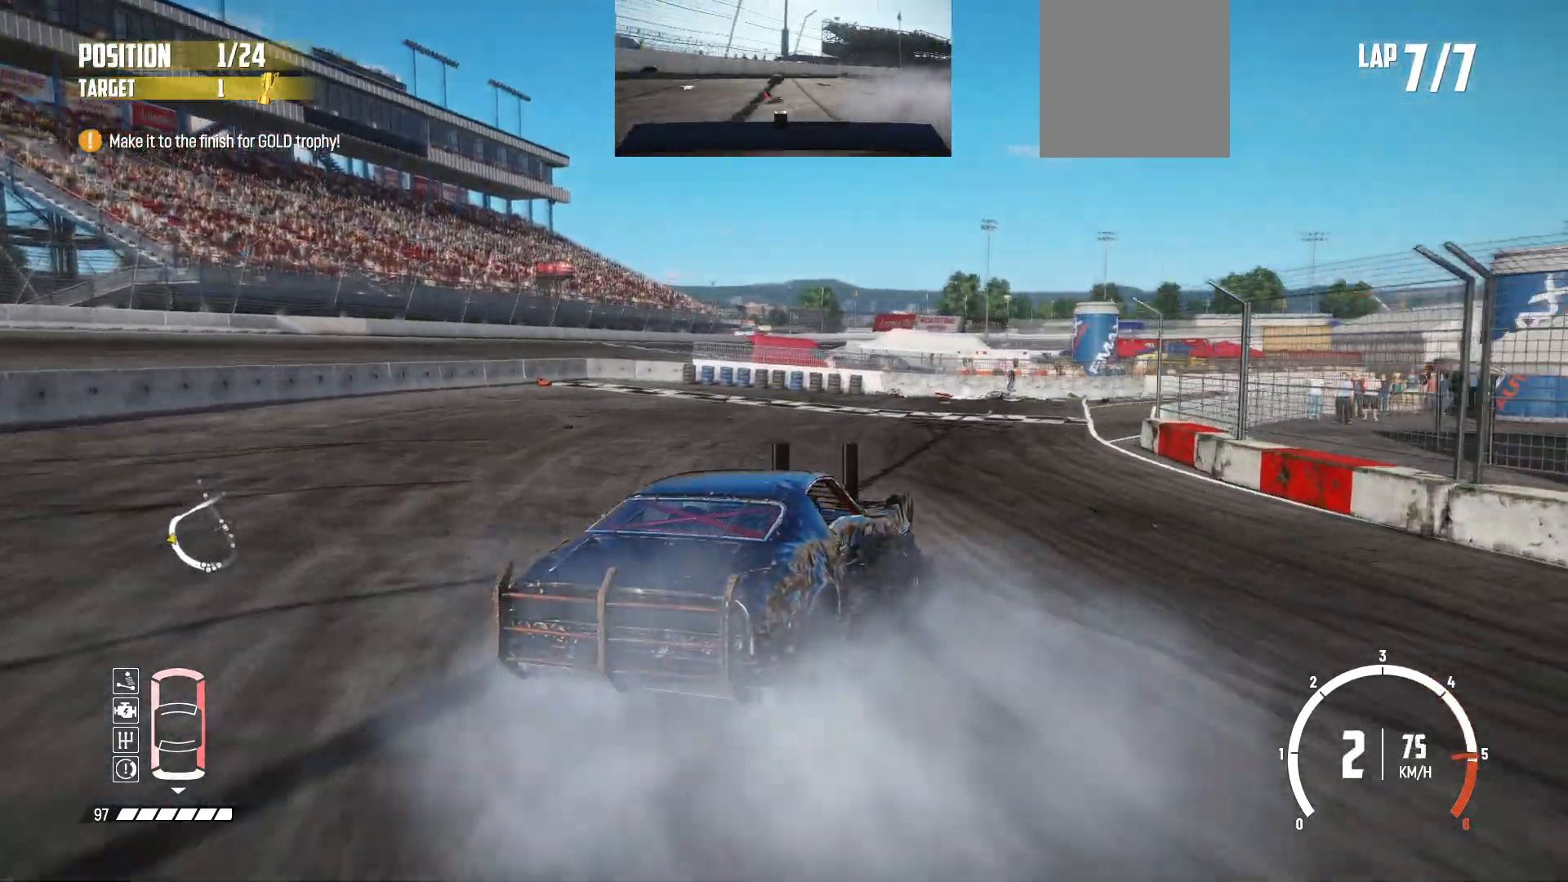
{"buttons": ["R2"], "left_stick": "center", "events": [[250, "left_stick", "right"], [400, "left_stick", "center"]]}
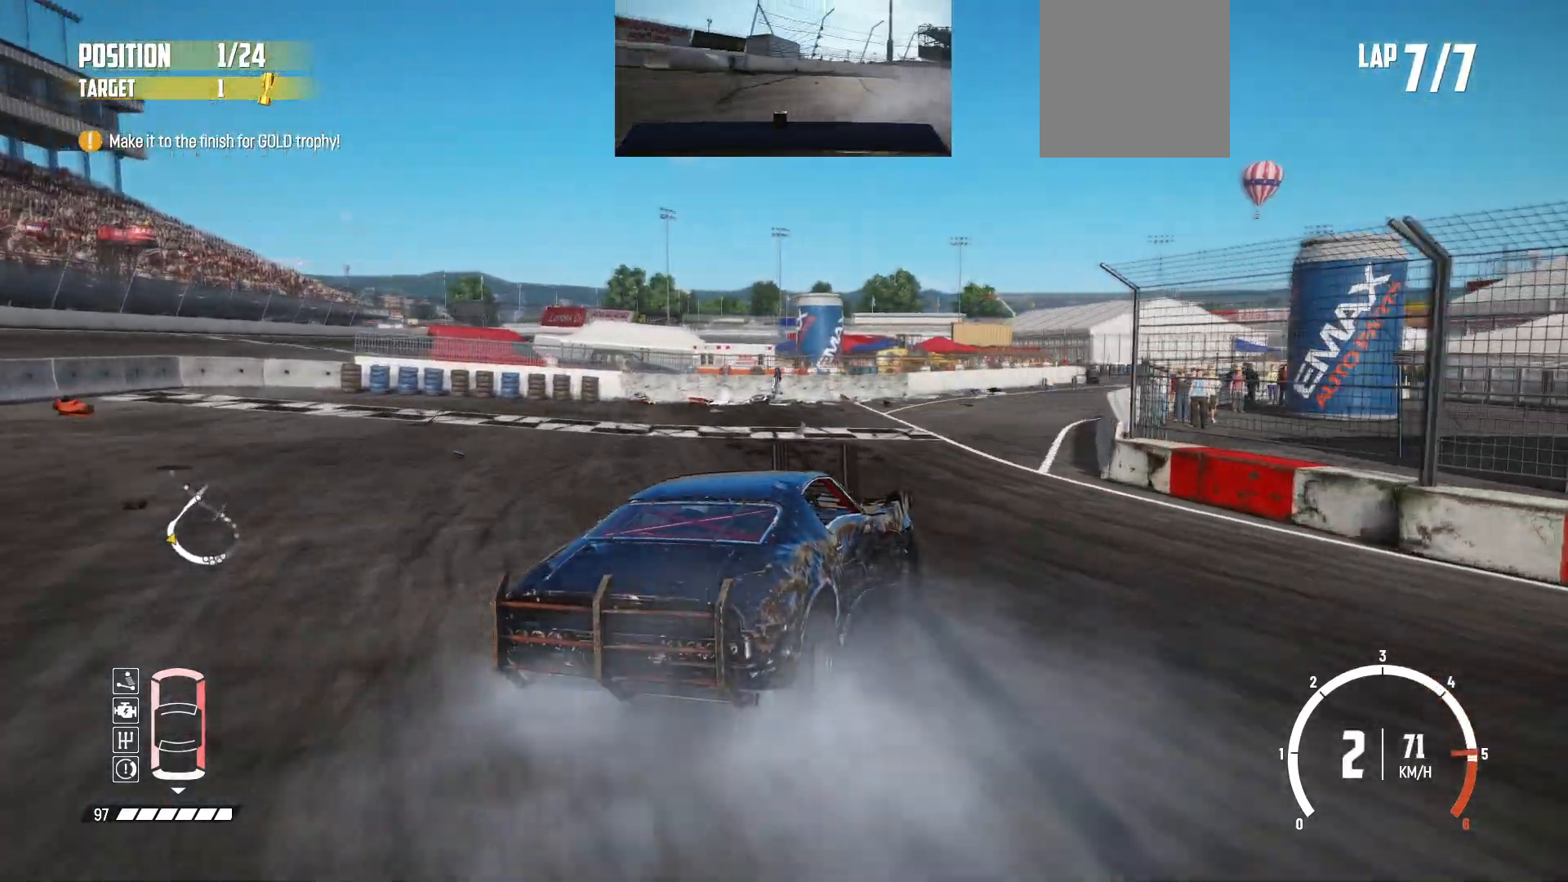
{"buttons": ["R2"], "left_stick": "left", "events": [[83, "left_stick", "left"], [233, "left_stick", "center"], [500, "left_stick", "left"]]}
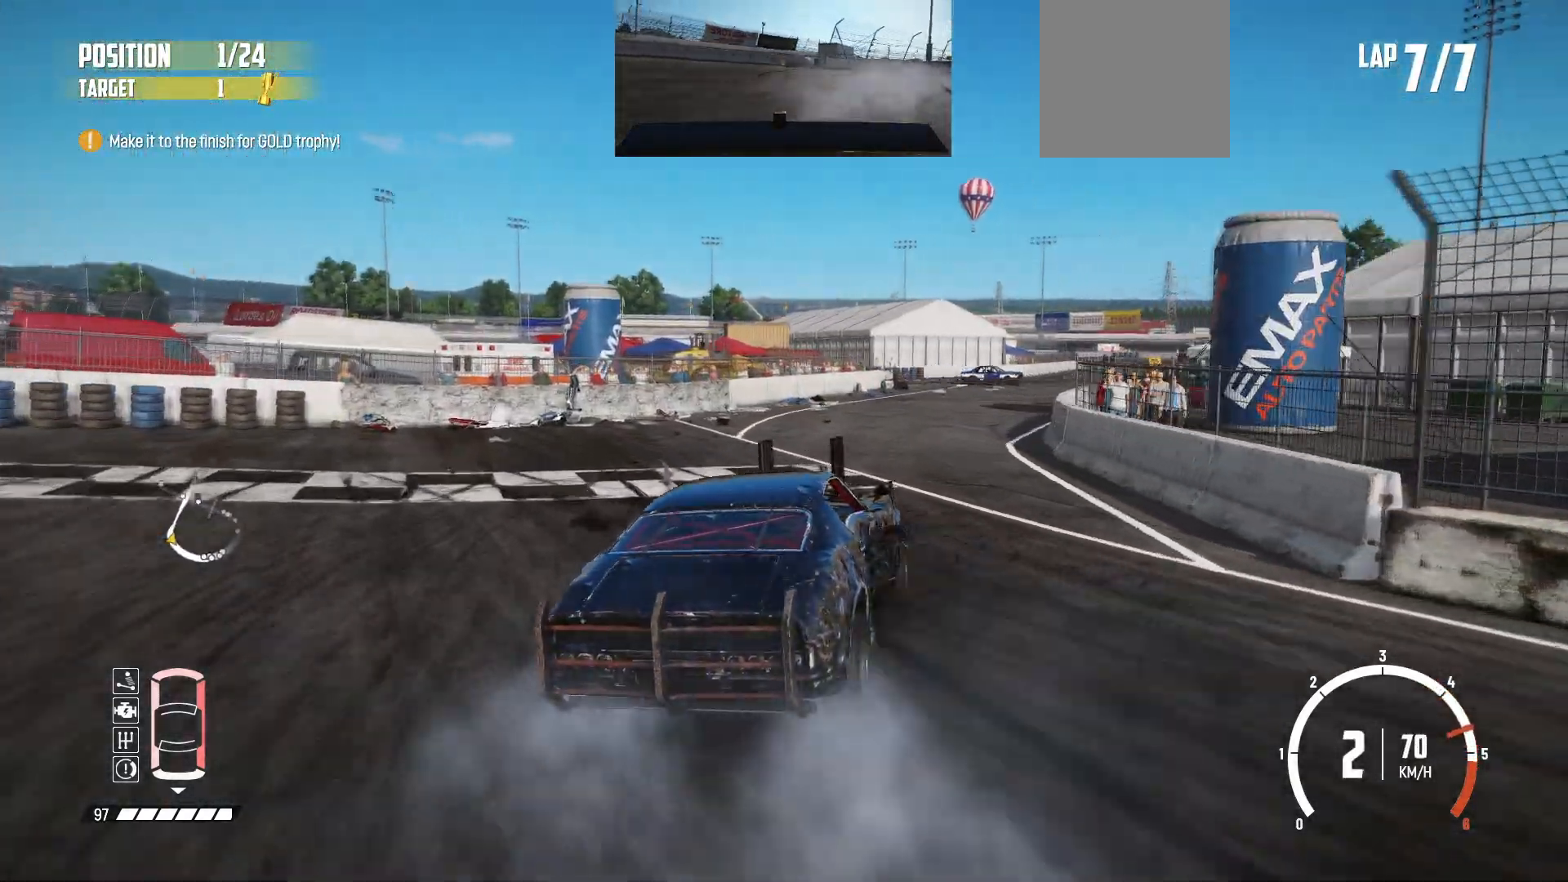
{"buttons": ["R2"], "left_stick": "center", "events": [[183, "left_stick", "center"]]}
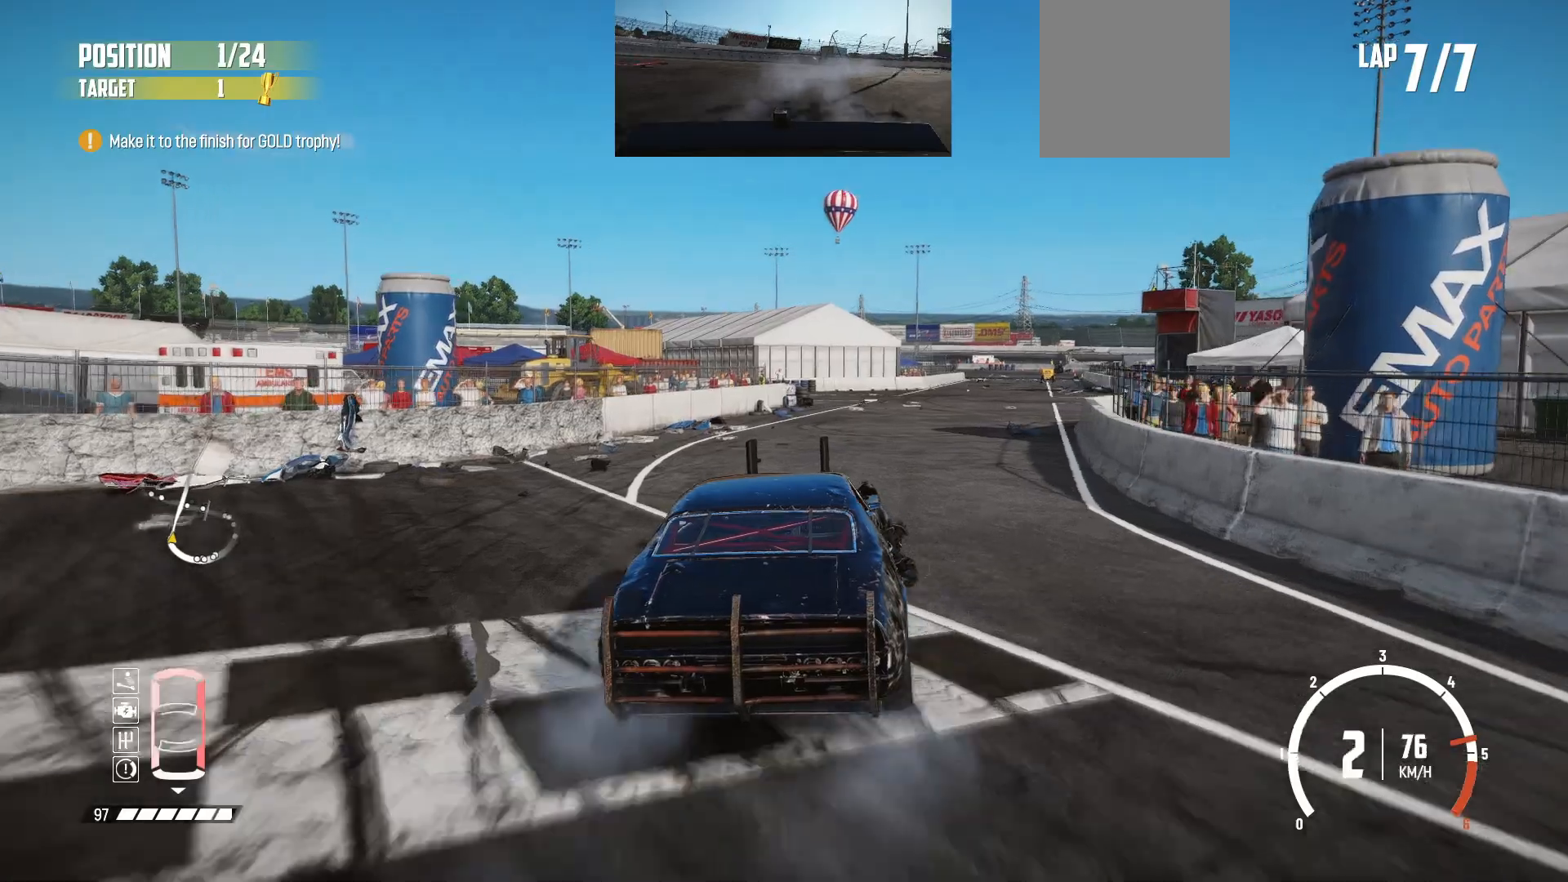
{"buttons": ["R2"], "left_stick": "center", "events": [[83, "left_stick", "right"], [300, "left_stick", "center"]]}
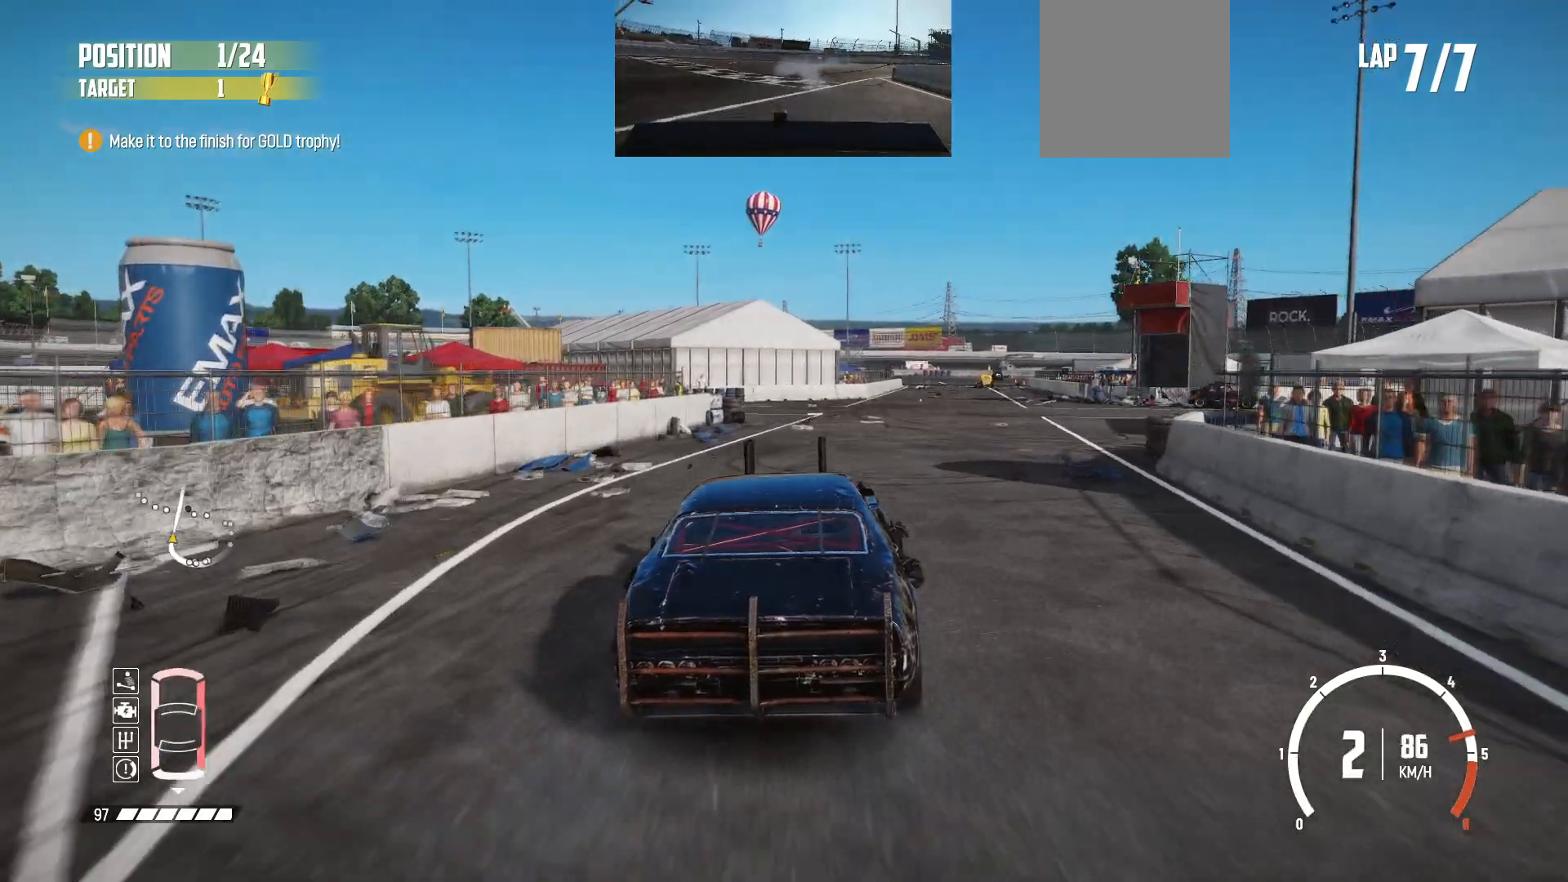
{"buttons": ["R2"], "left_stick": "right", "events": [[33, "left_stick", "left"], [150, "left_stick", "center"], [300, "left_stick", "right"]]}
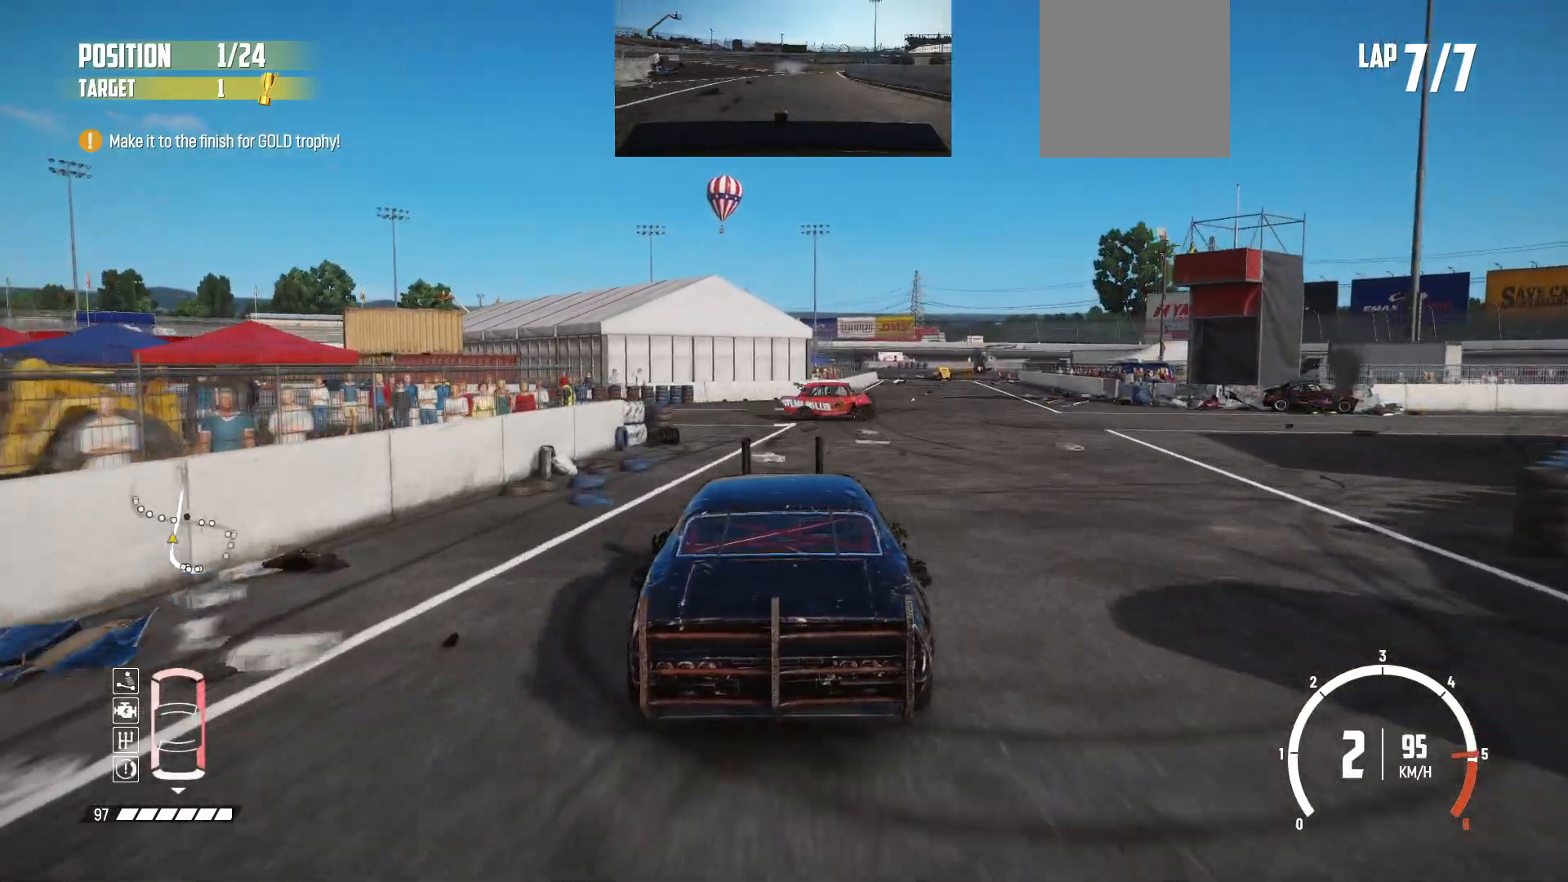
{"buttons": ["R2"], "left_stick": "right", "events": [[100, "left_stick", "center"], [350, "left_stick", "right"]]}
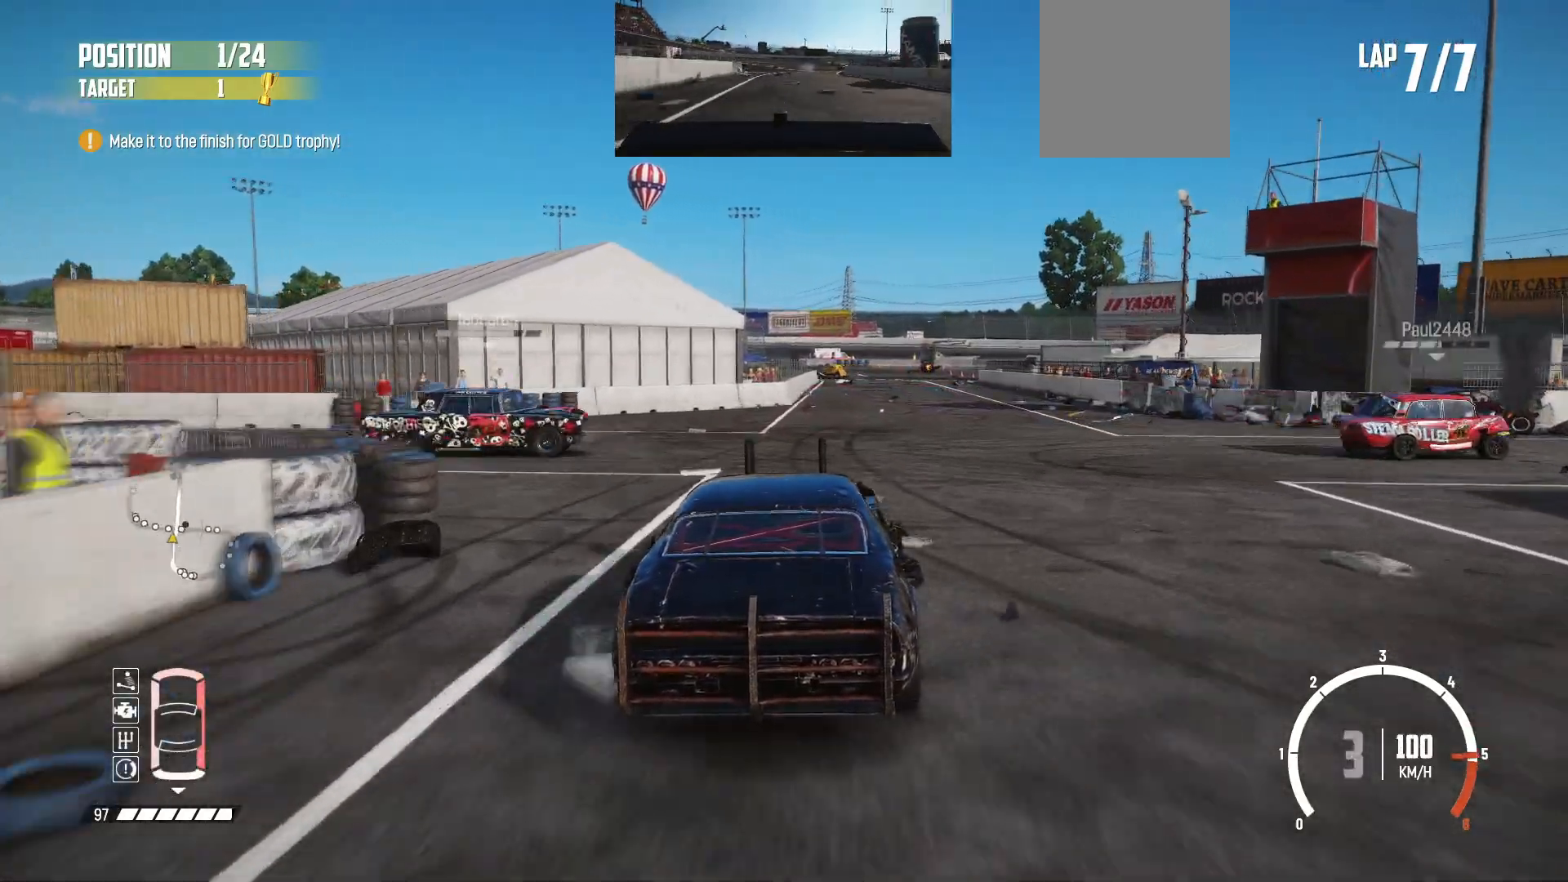
{"buttons": ["R2"], "left_stick": "center", "events": [[300, "left_stick", "center"]]}
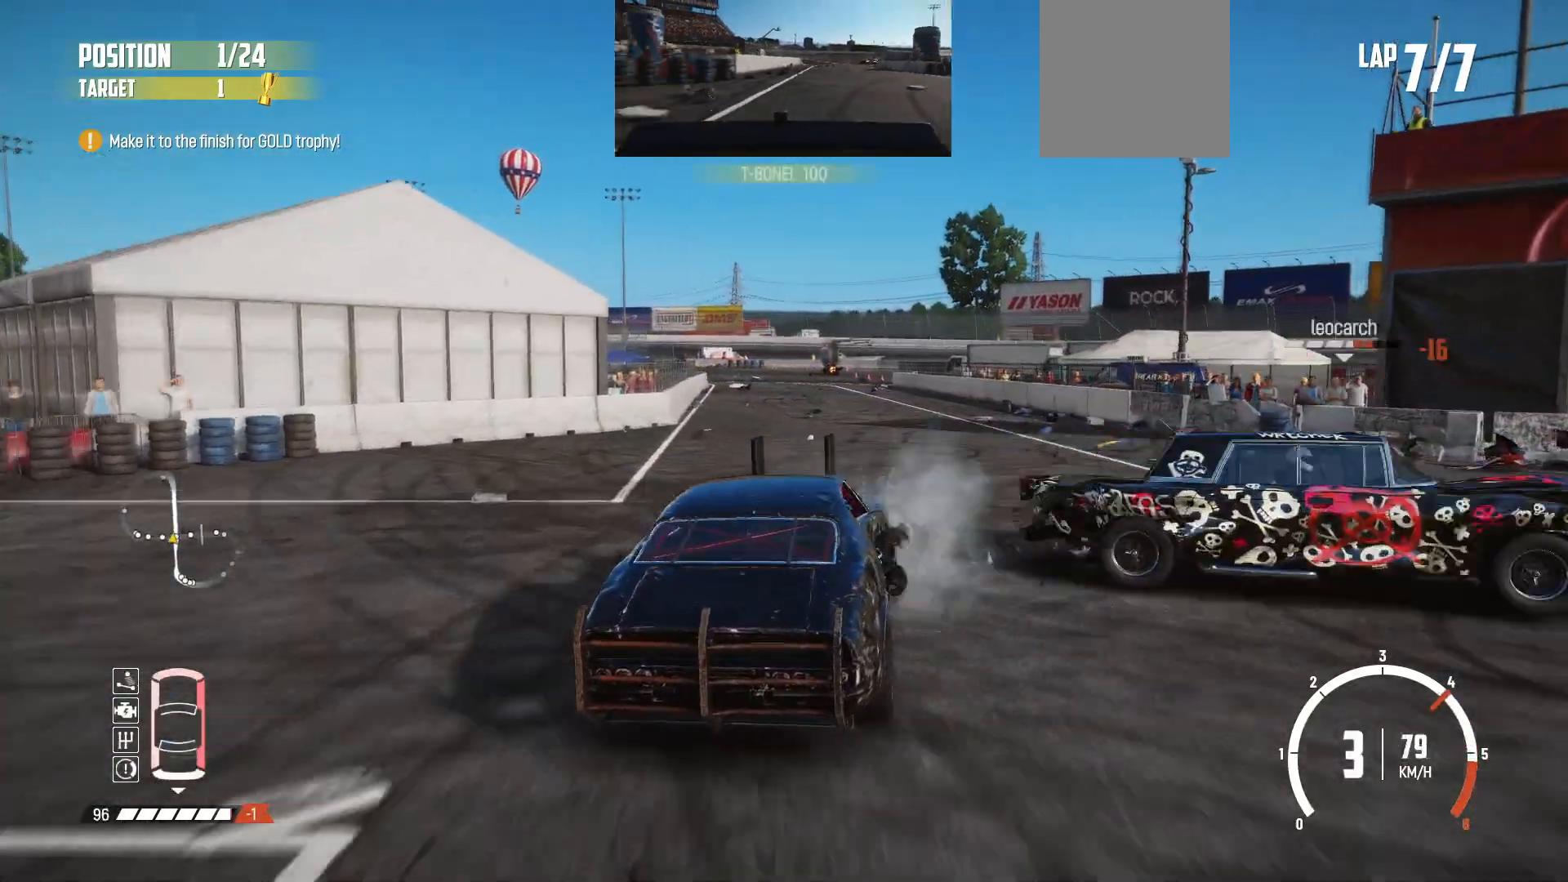
{"buttons": ["R2"], "left_stick": "center", "events": [[200, "left_stick", "right"], [250, "left_stick", "center"]]}
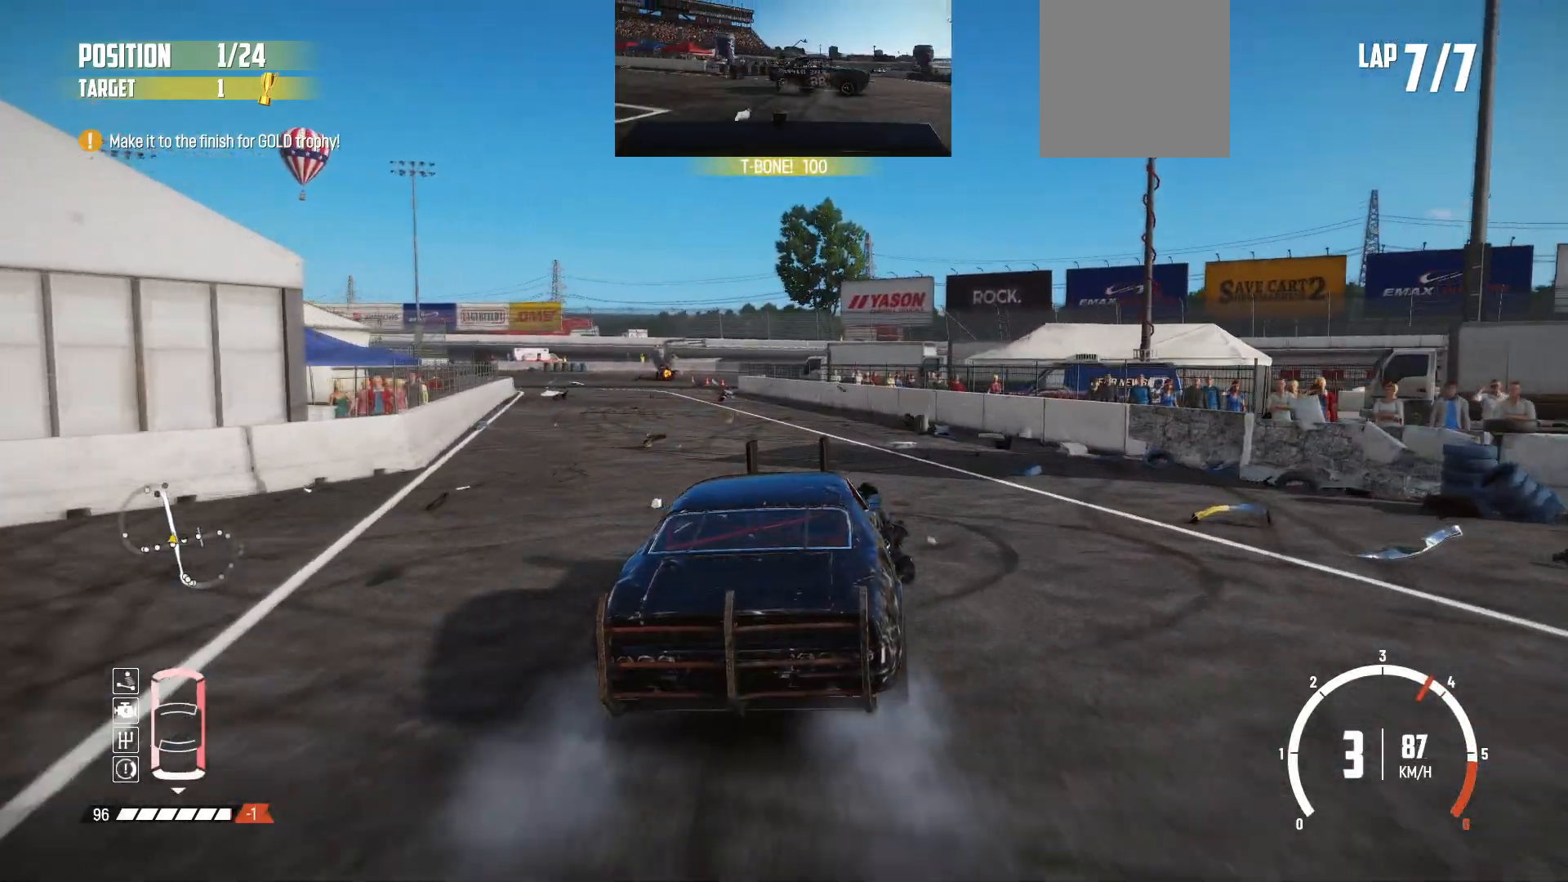
{"buttons": ["R2"], "left_stick": "center", "events": [[83, "left_stick", "left"], [333, "left_stick", "center"]]}
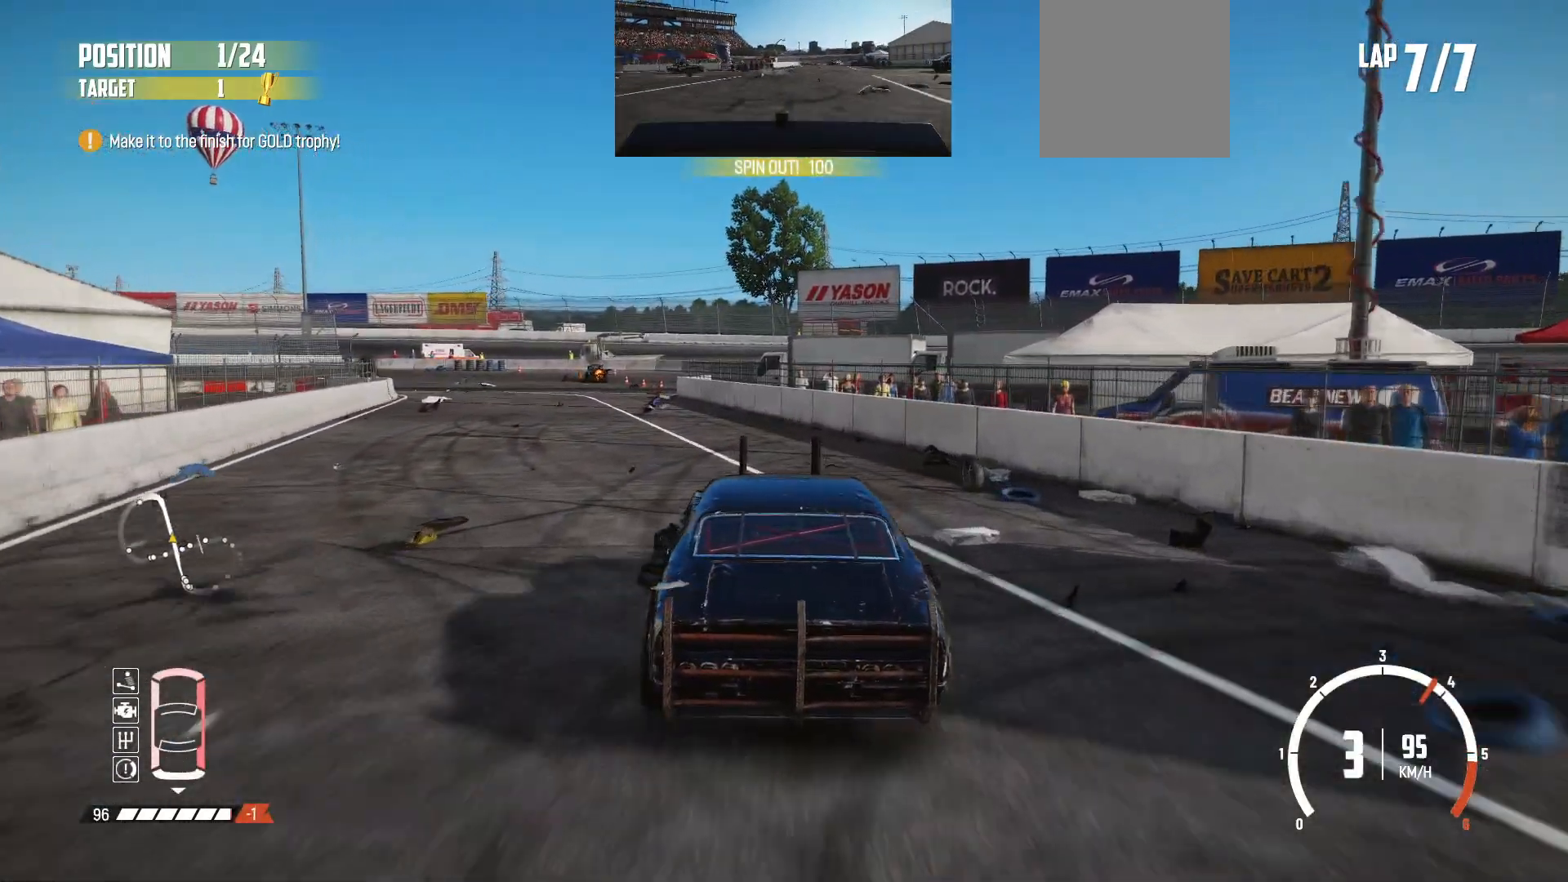
{"buttons": ["B"], "left_stick": "left", "events": [[50, "left_stick", "left"], [350, "B", "down"], [400, "R2", "up"]]}
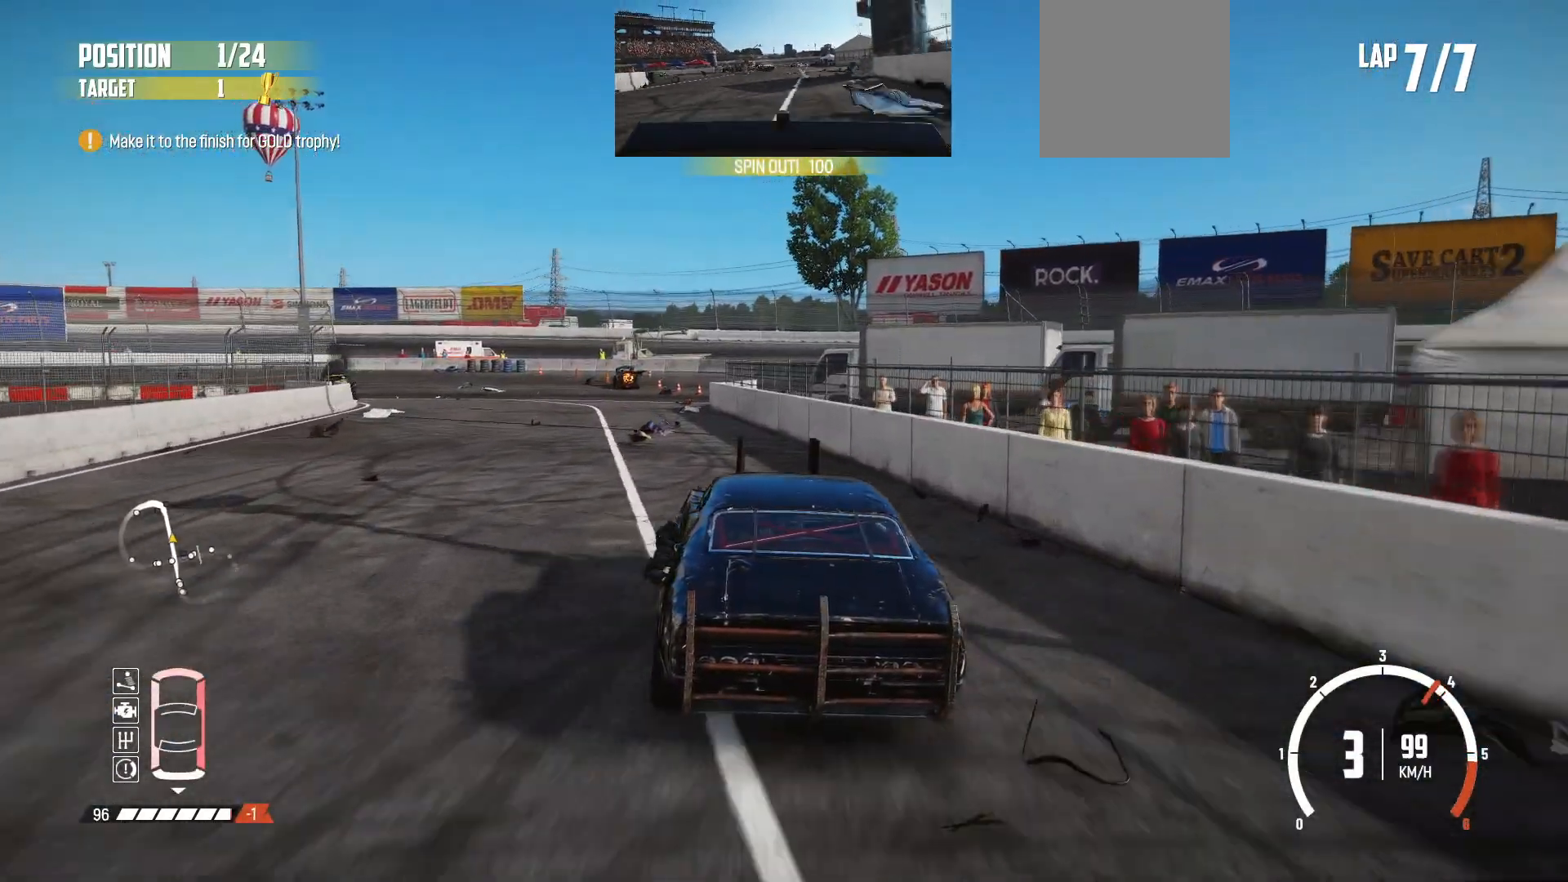
{"buttons": ["R2"], "left_stick": "center", "events": [[183, "R2", "down"], [200, "B", "up"], [350, "left_stick", "center"]]}
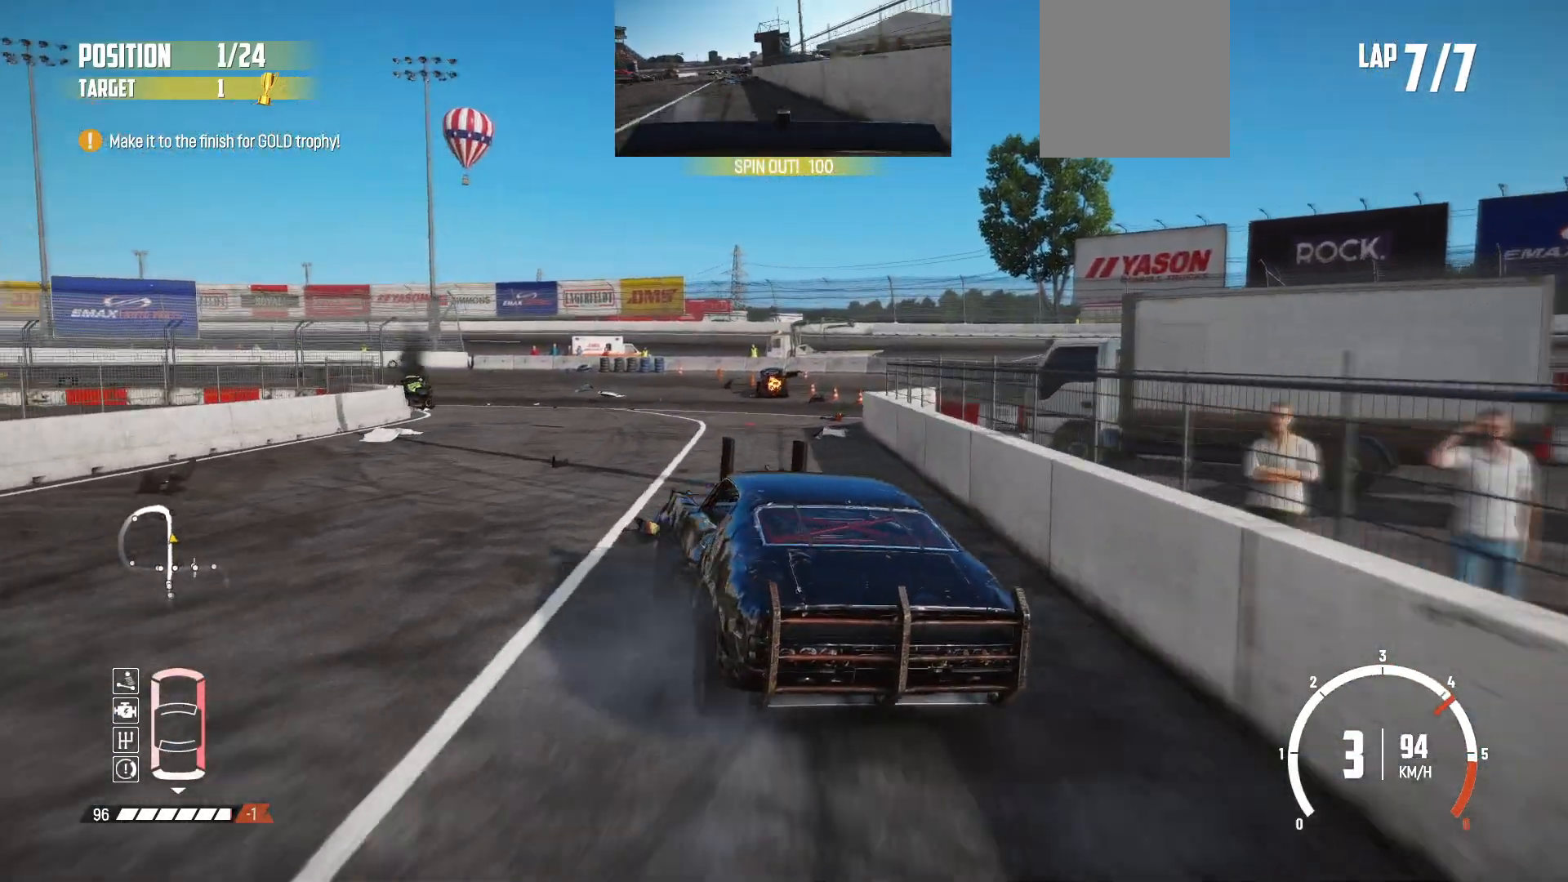
{"buttons": ["B"], "left_stick": "left", "events": [[200, "left_stick", "left"], [450, "B", "down"], [500, "R2", "up"]]}
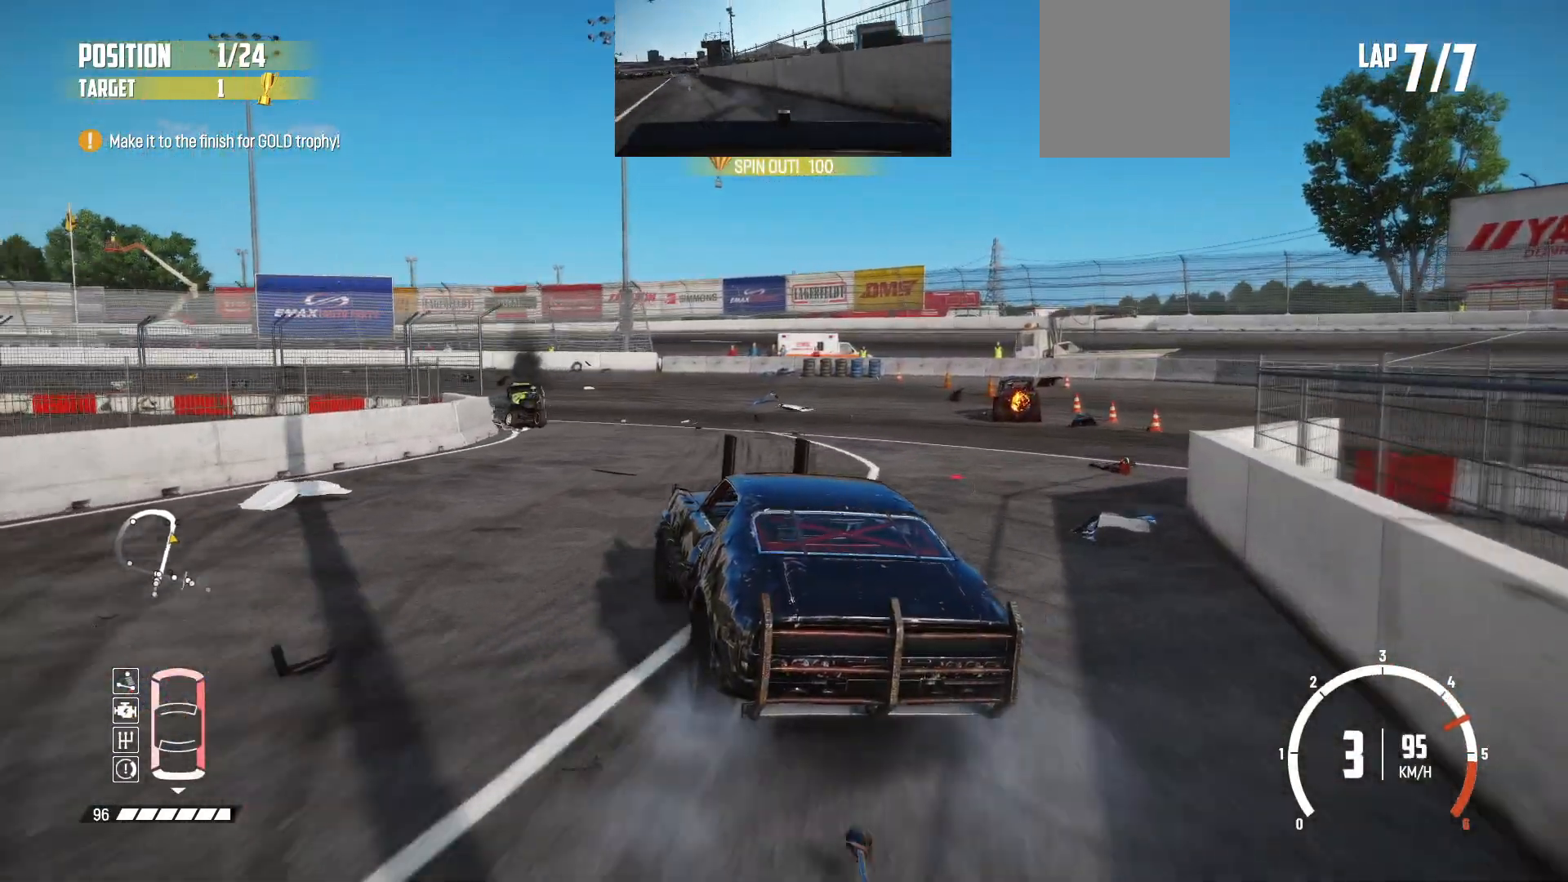
{"buttons": ["R2", "L3"], "left_stick": "left", "events": [[100, "L2", "down"], [150, "L3", "down"], [250, "L2", "up"], [300, "B", "up"], [300, "R2", "down"]]}
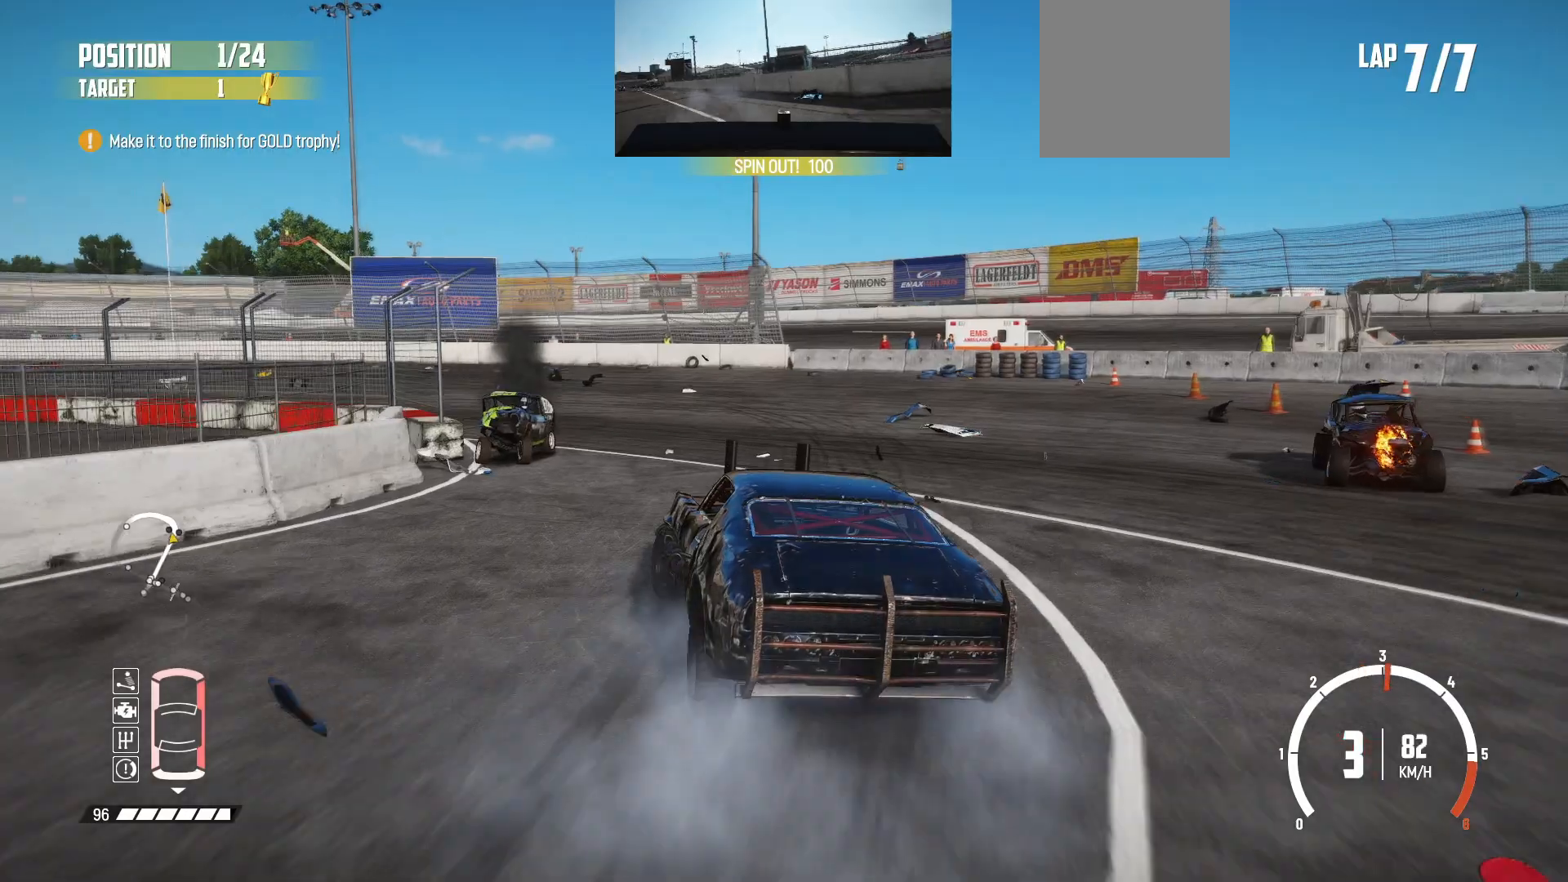
{"buttons": ["L3"], "left_stick": "left", "events": [[450, "R2", "up"]]}
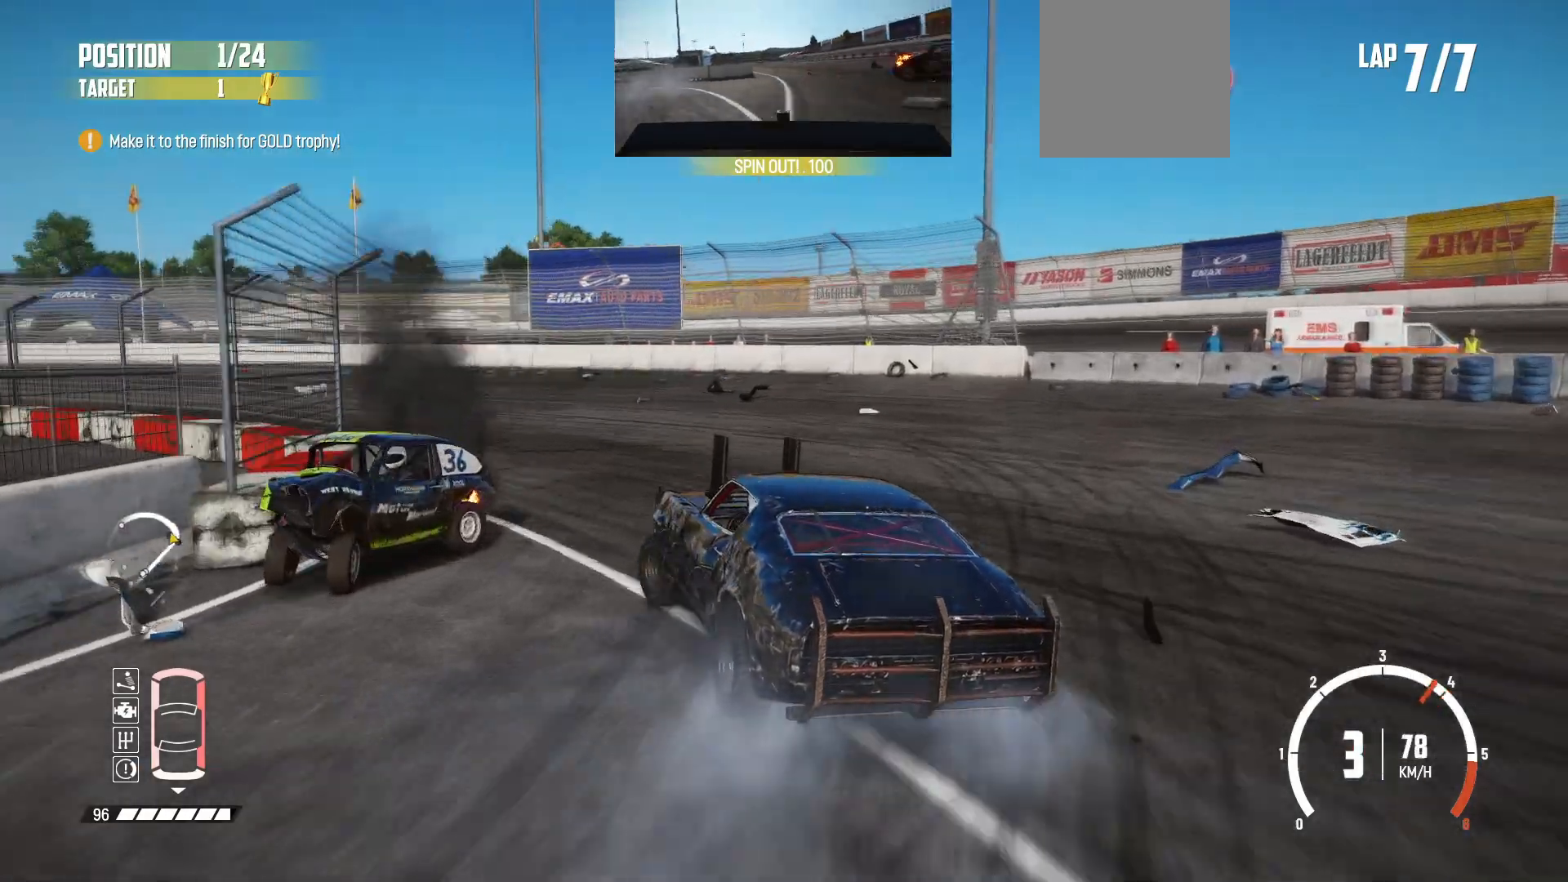
{"buttons": ["R2"], "left_stick": "center", "events": [[50, "R2", "down"], [200, "L3", "up"], [300, "left_stick", "center"]]}